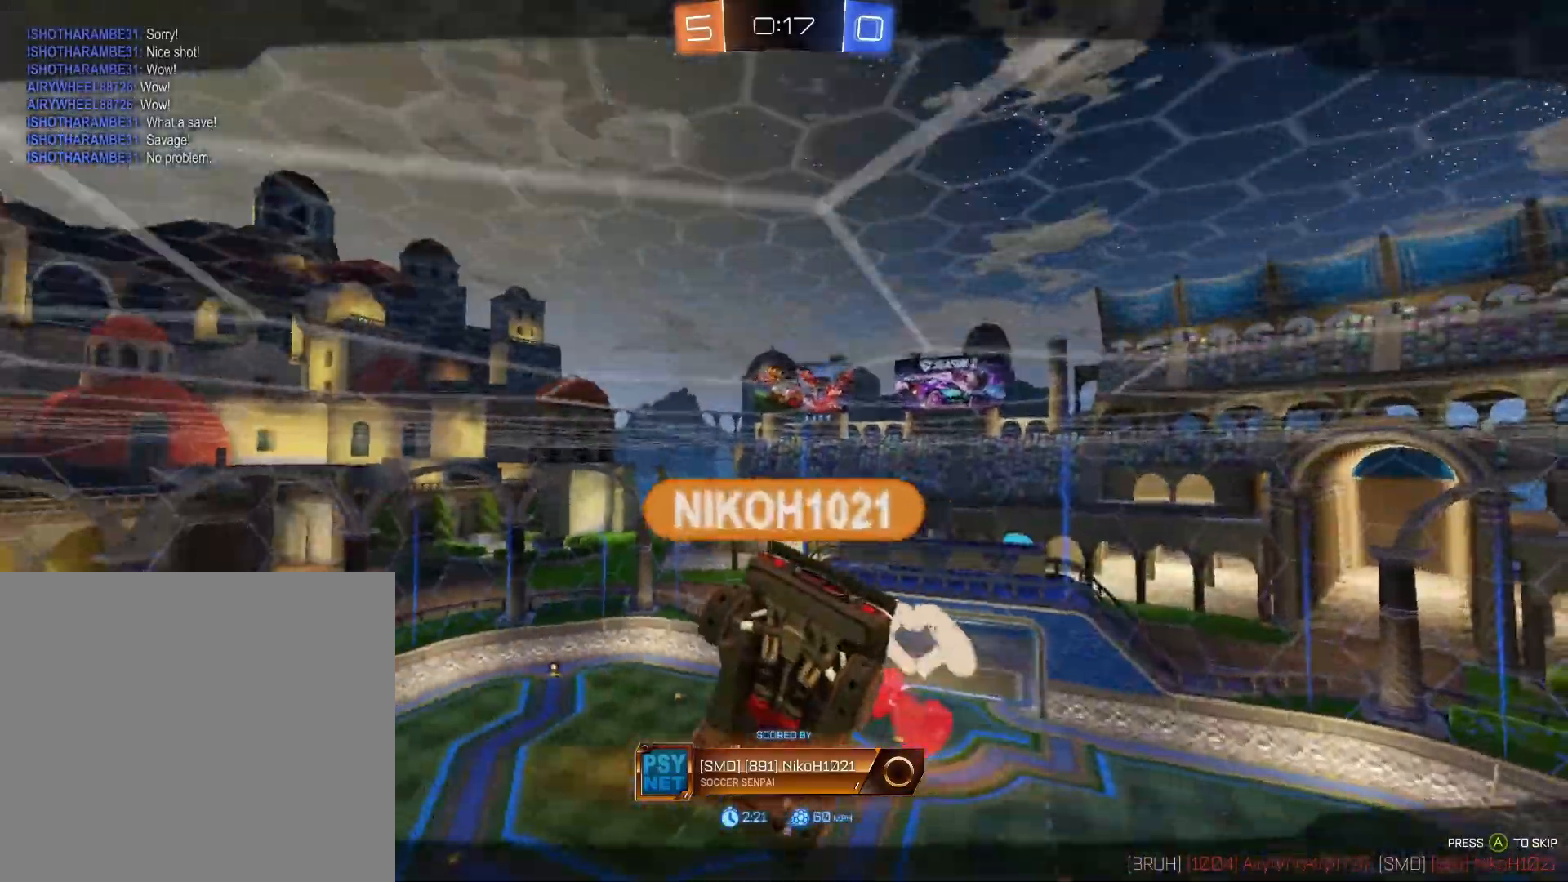
Gameplay with a controller (Xbox layout); each line is a JSON object with the inputs held at the frame after it. "events" lists button and stick changes between this image and that frame as [ms after this image, input, new state], when the widget could be followed in between. Not read: L3 SELECT.
{"buttons": [], "left_stick": "center", "right_stick": "center", "events": [[17, "right_stick", "center"]]}
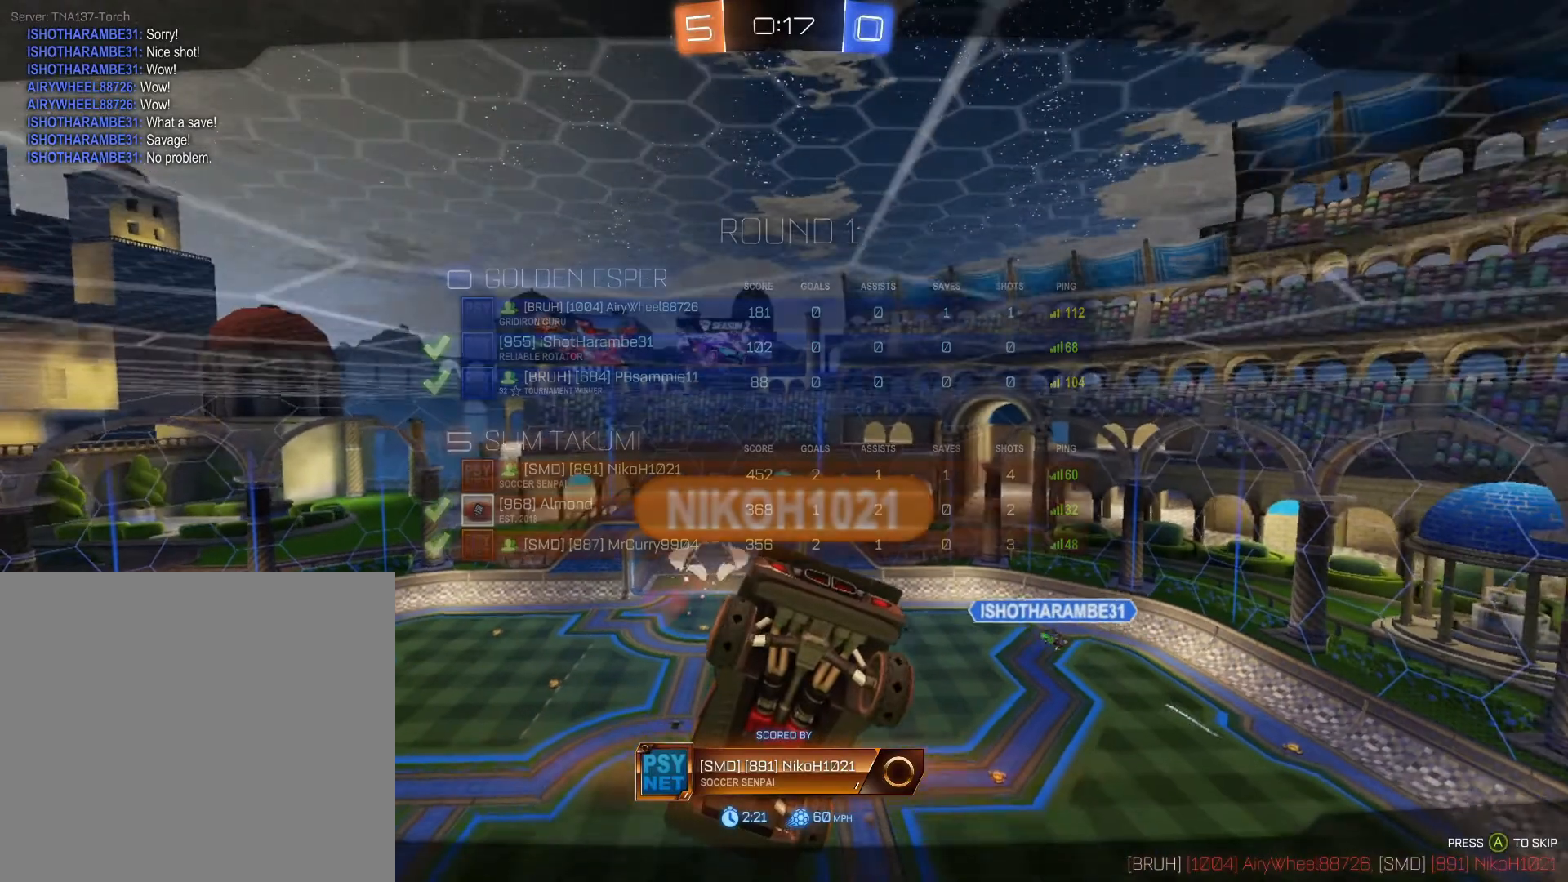
{"buttons": [], "left_stick": "center", "right_stick": "center", "events": []}
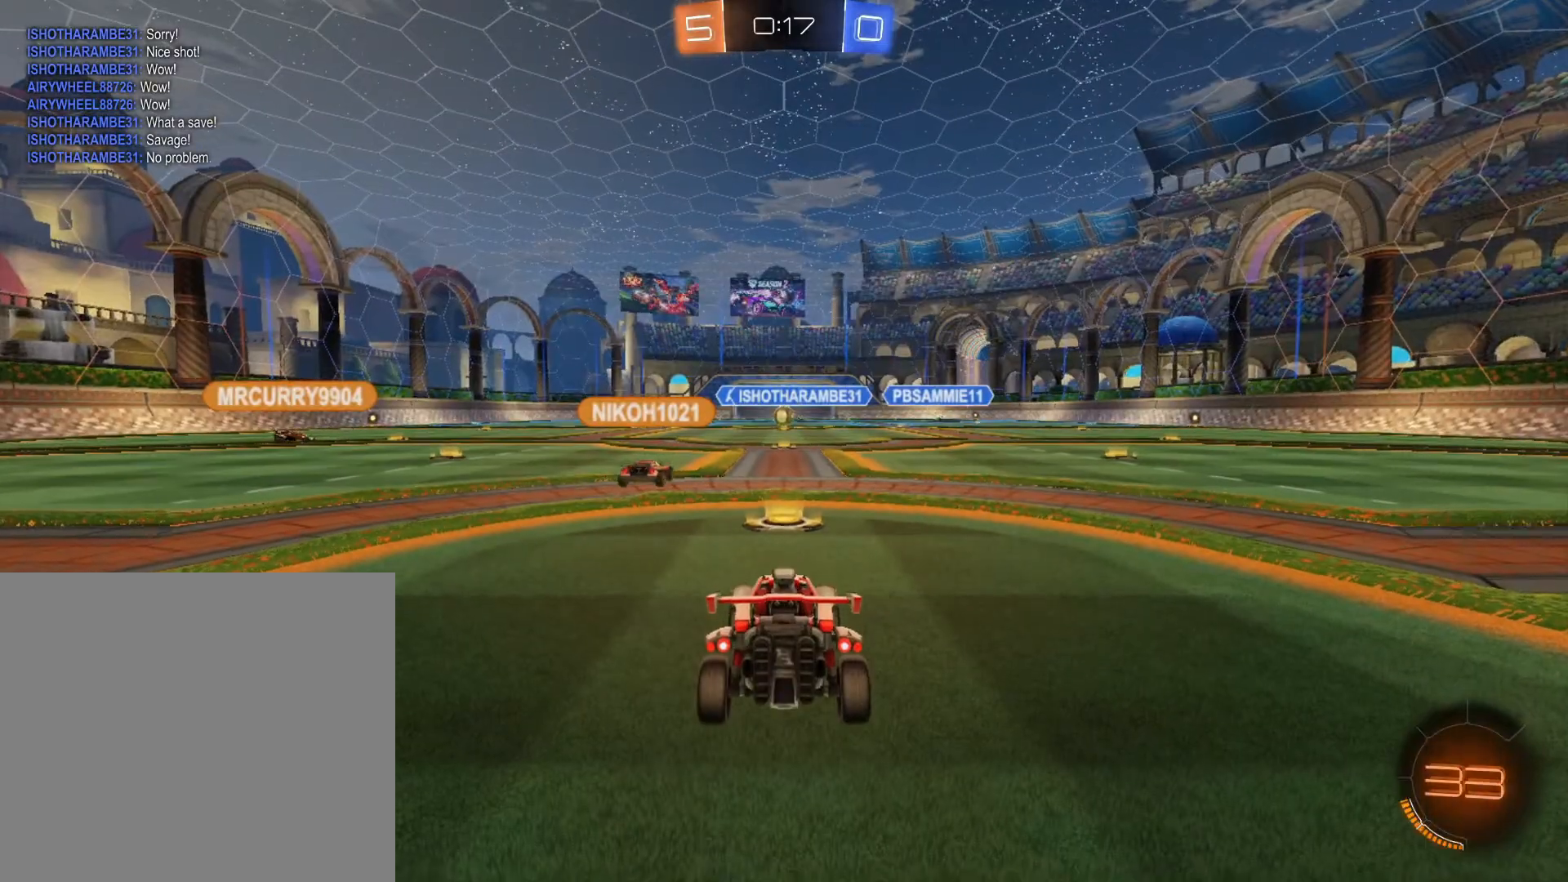
{"buttons": [], "left_stick": "center", "right_stick": "center", "events": []}
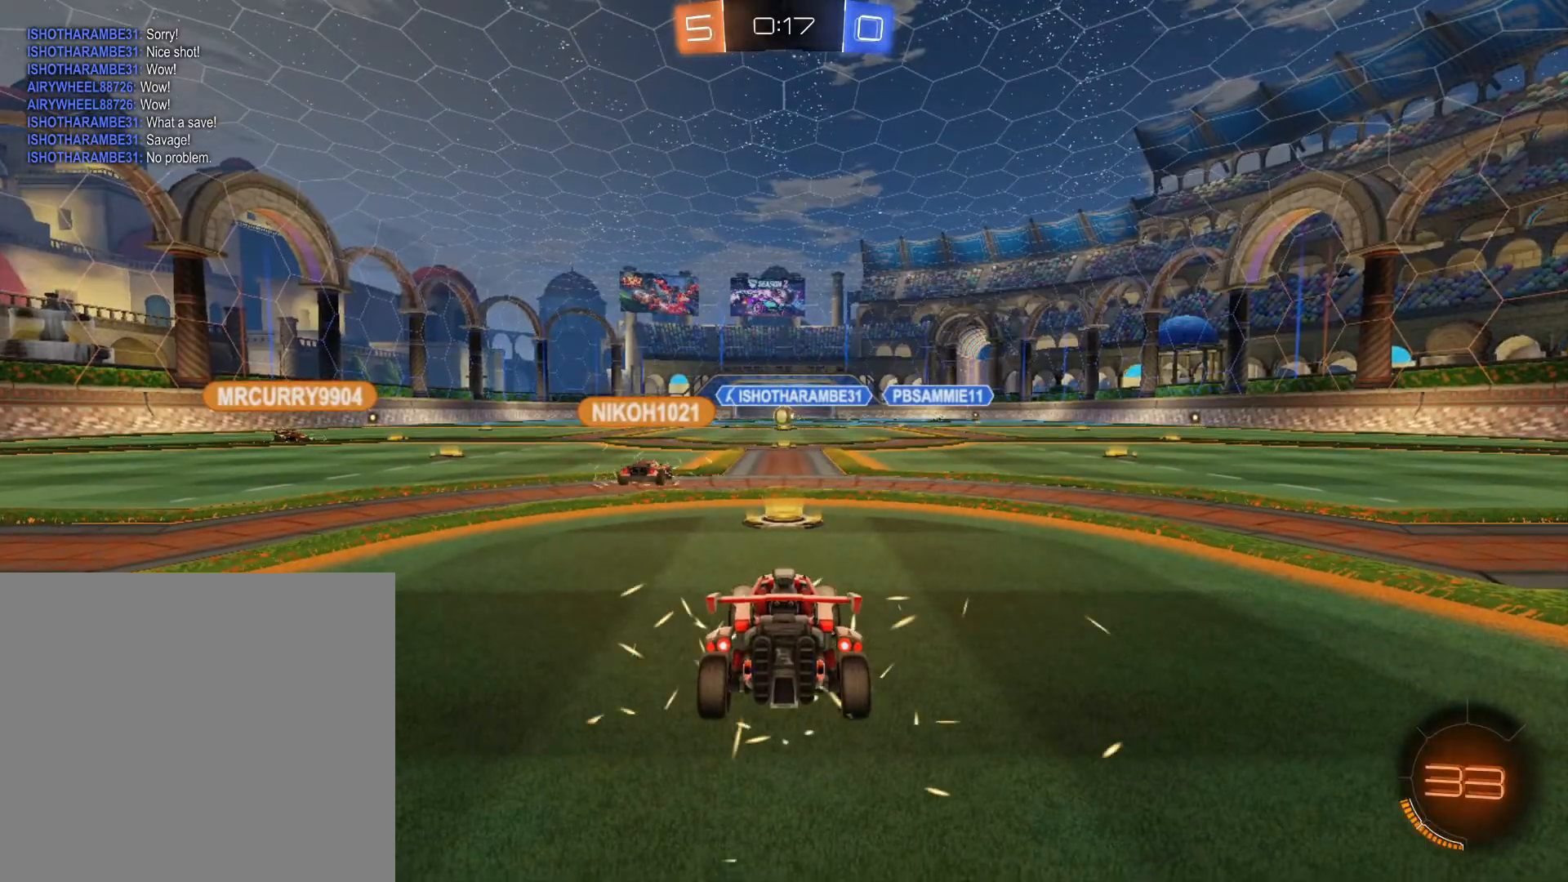
{"buttons": [], "left_stick": "center", "right_stick": "center", "events": []}
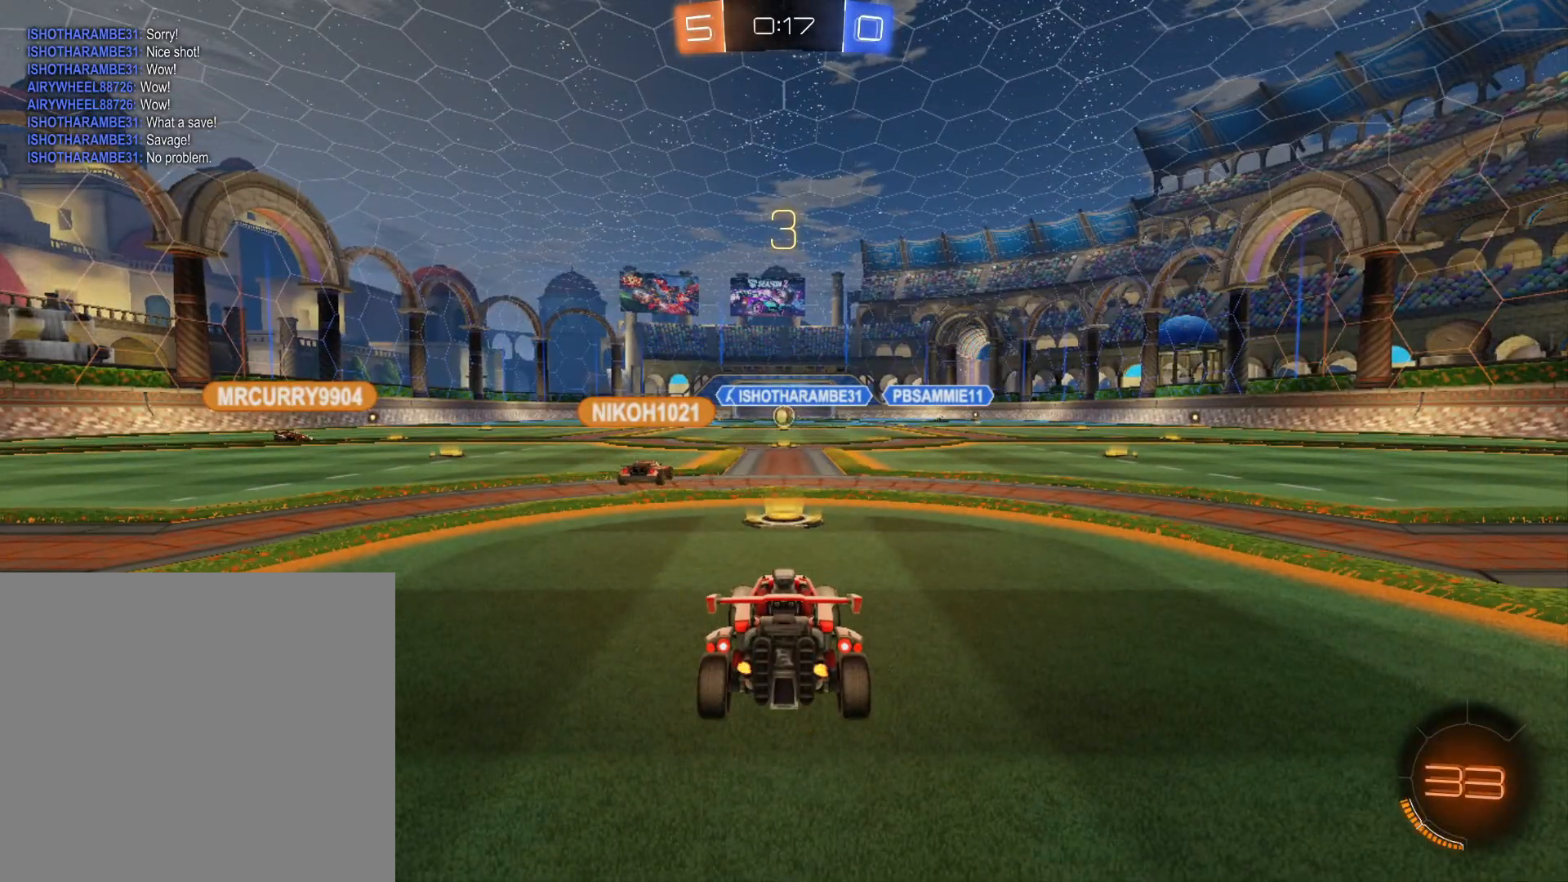
{"buttons": ["R2"], "left_stick": "center", "right_stick": "center", "events": [[17, "R2", "down"]]}
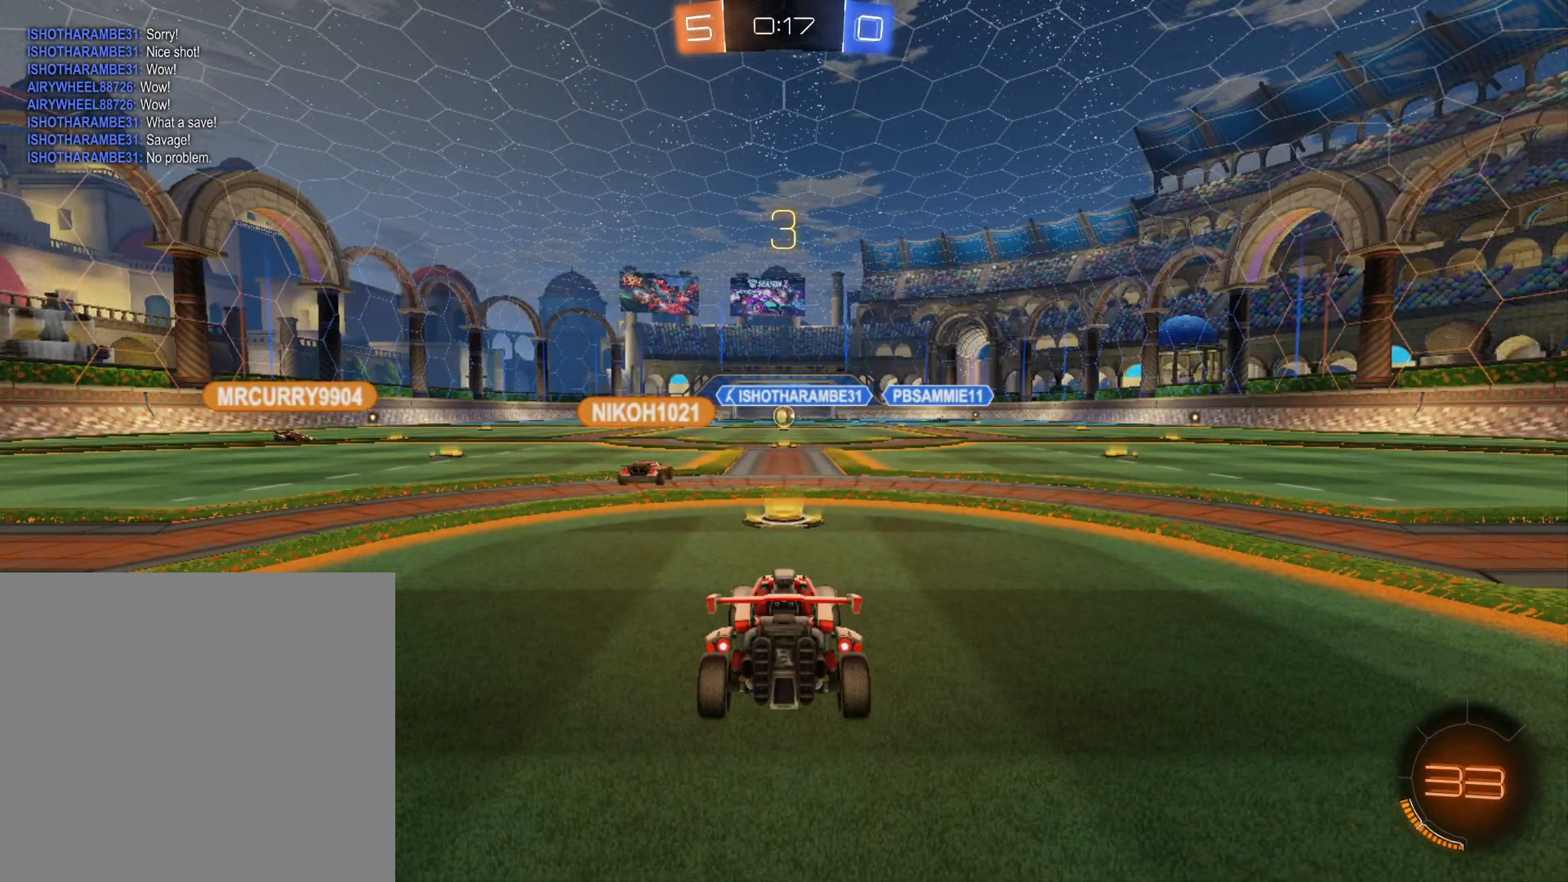
{"buttons": ["R2"], "left_stick": "center", "right_stick": "center", "events": []}
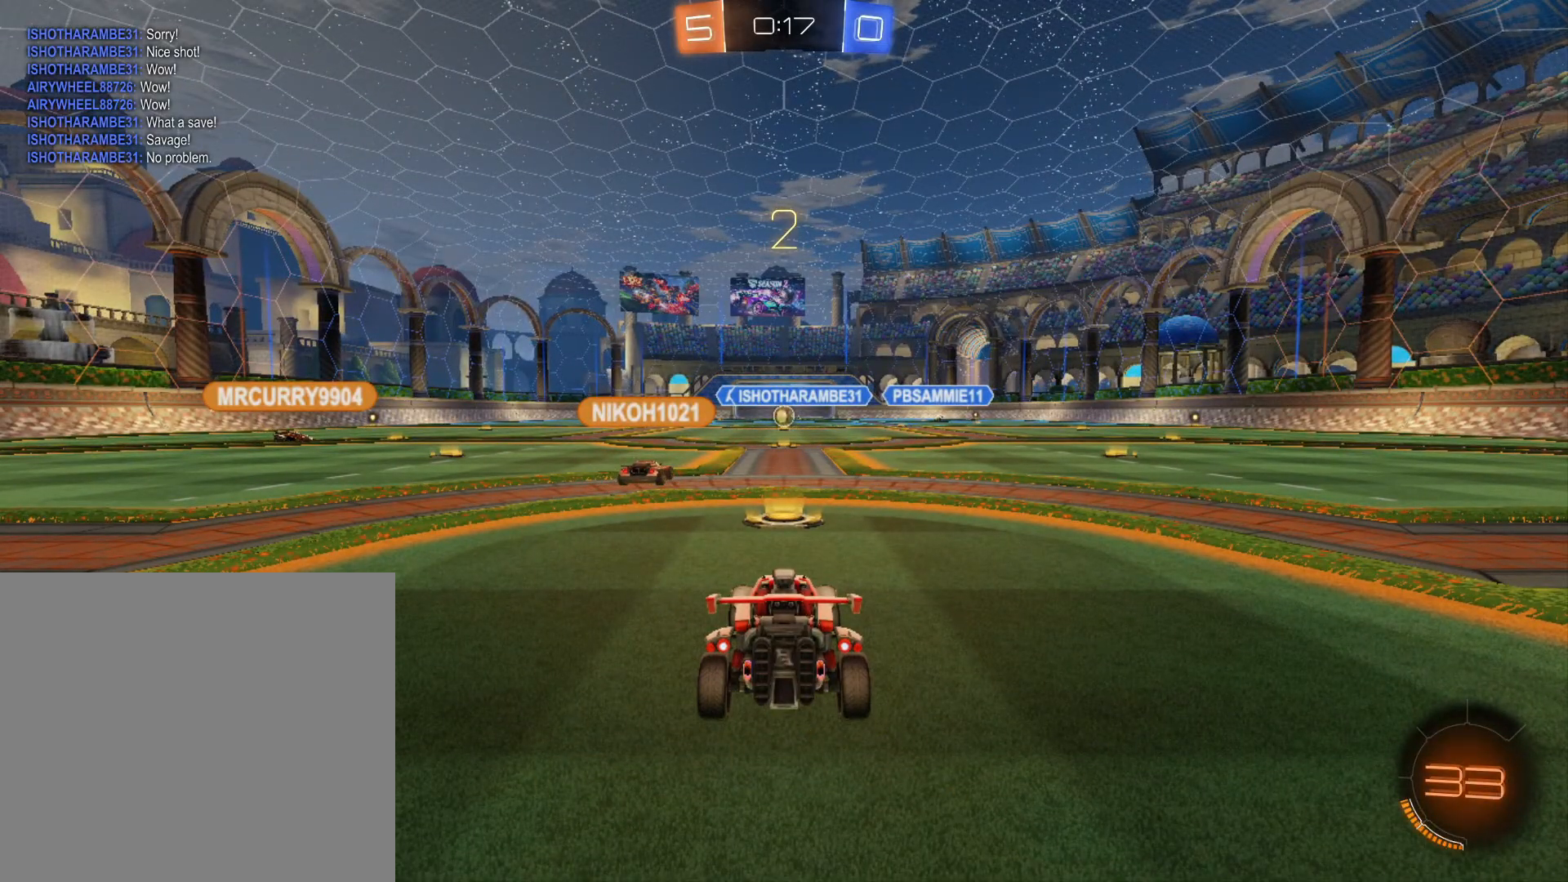
{"buttons": ["R2"], "left_stick": "center", "right_stick": "center", "events": []}
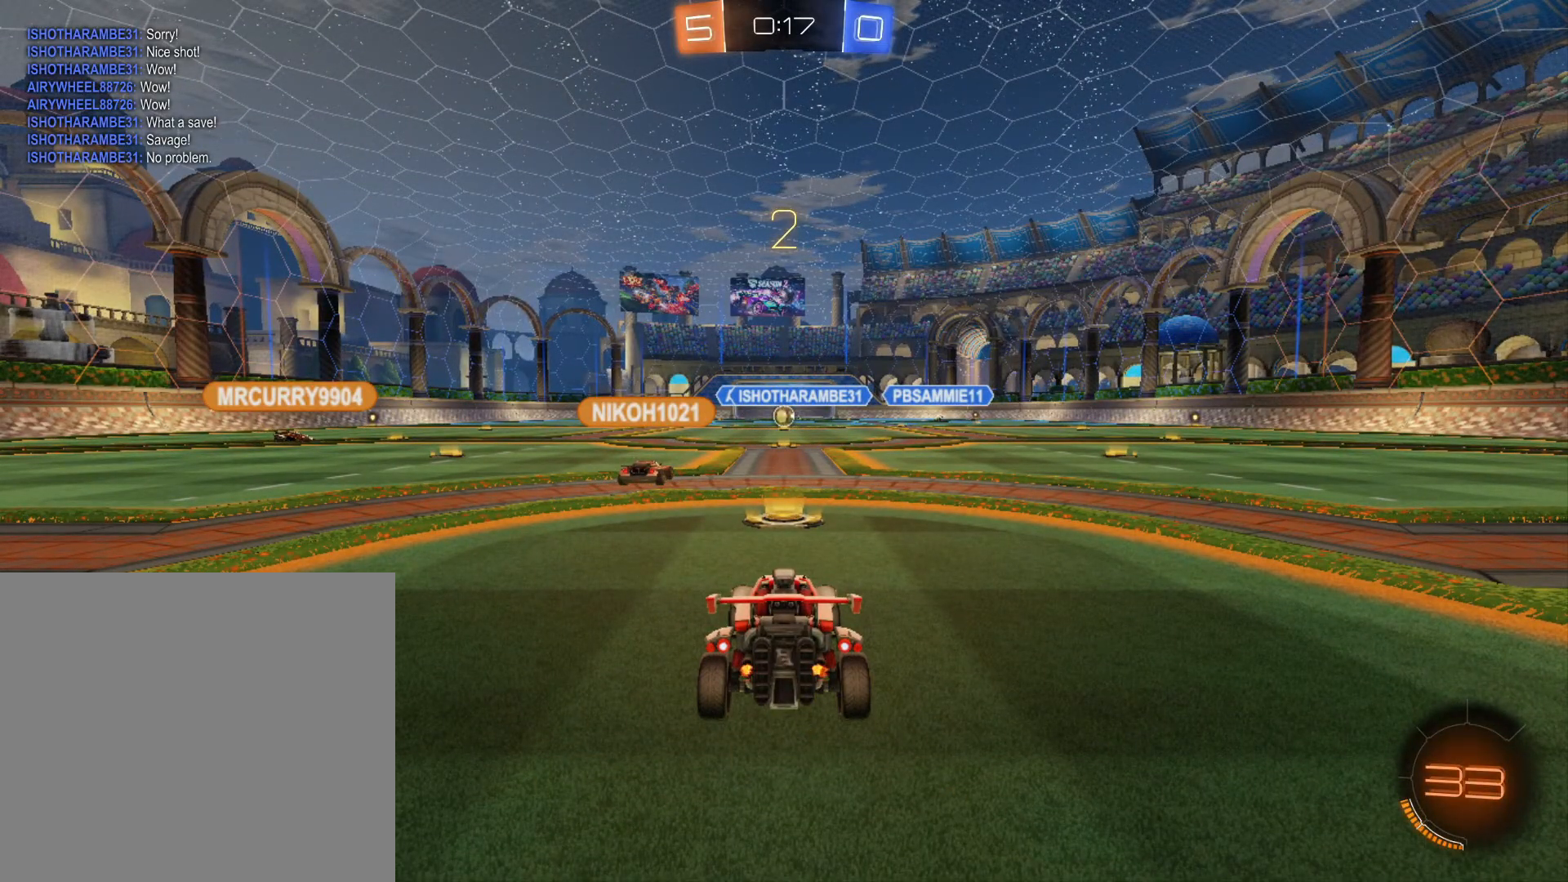
{"buttons": ["X", "R2"], "left_stick": "center", "right_stick": "center", "events": [[433, "X", "down"]]}
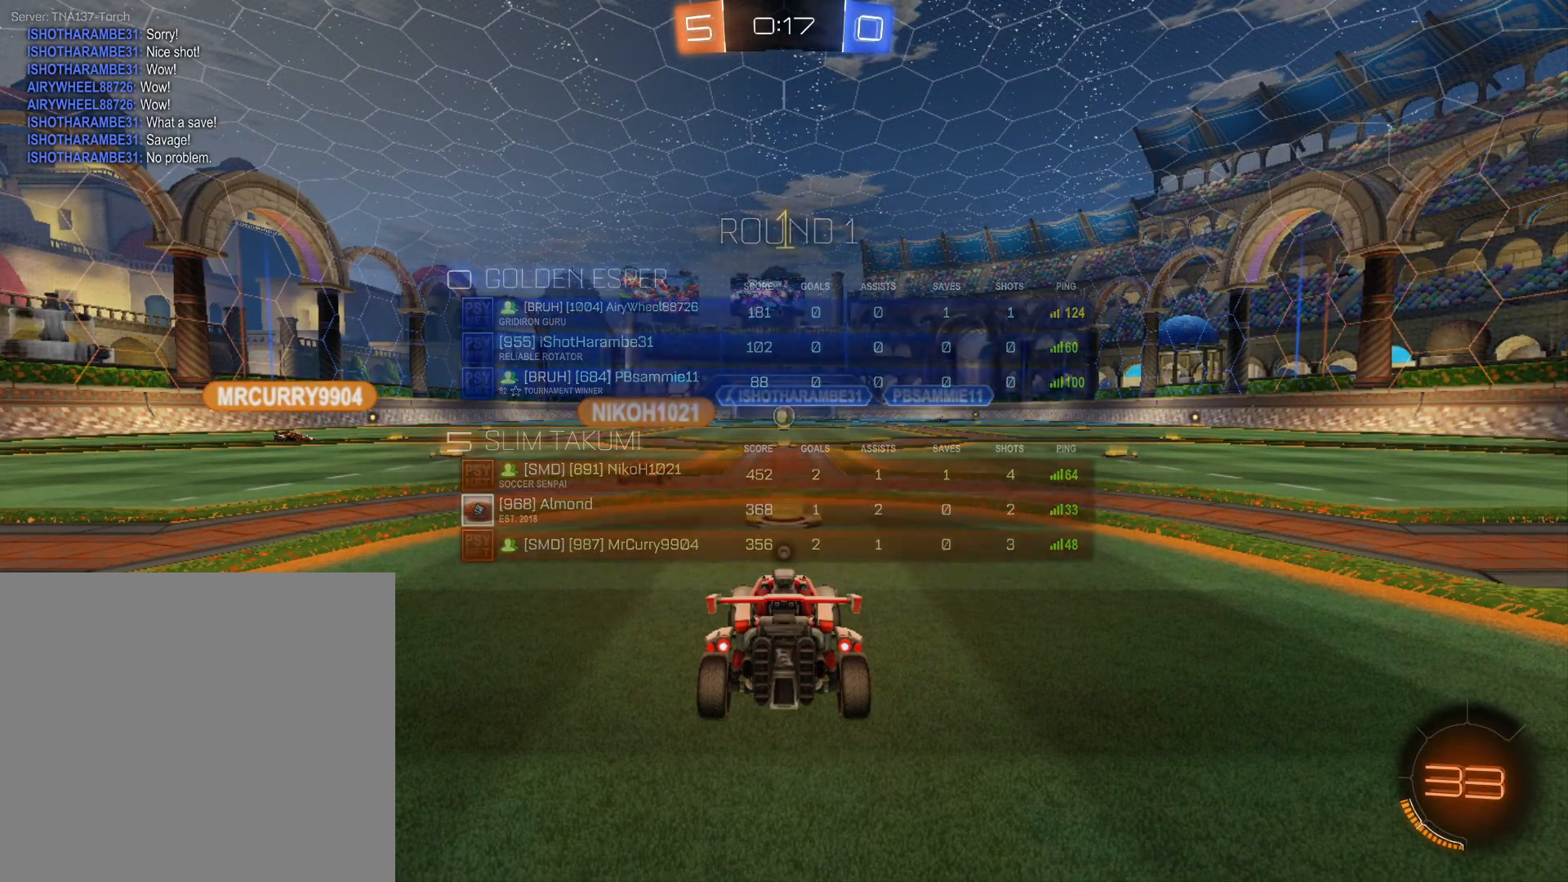
{"buttons": ["R2"], "left_stick": "center", "right_stick": "center", "events": [[117, "X", "up"], [233, "X", "down"], [350, "X", "up"]]}
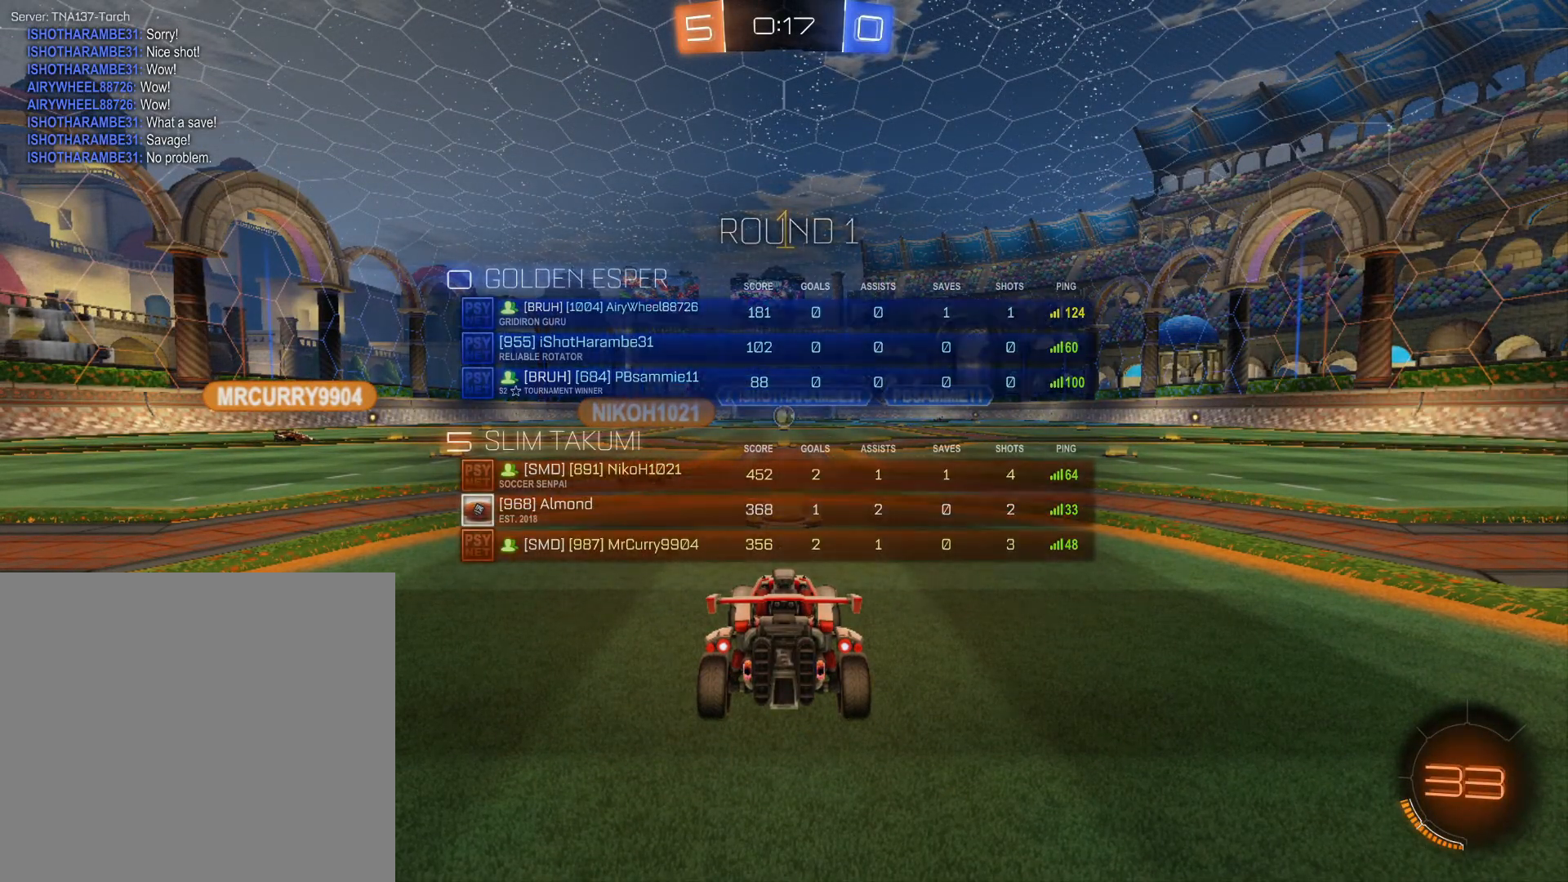
{"buttons": ["X", "R2"], "left_stick": "up-right", "right_stick": "center", "events": [[417, "X", "down"], [433, "left_stick", "up-right"]]}
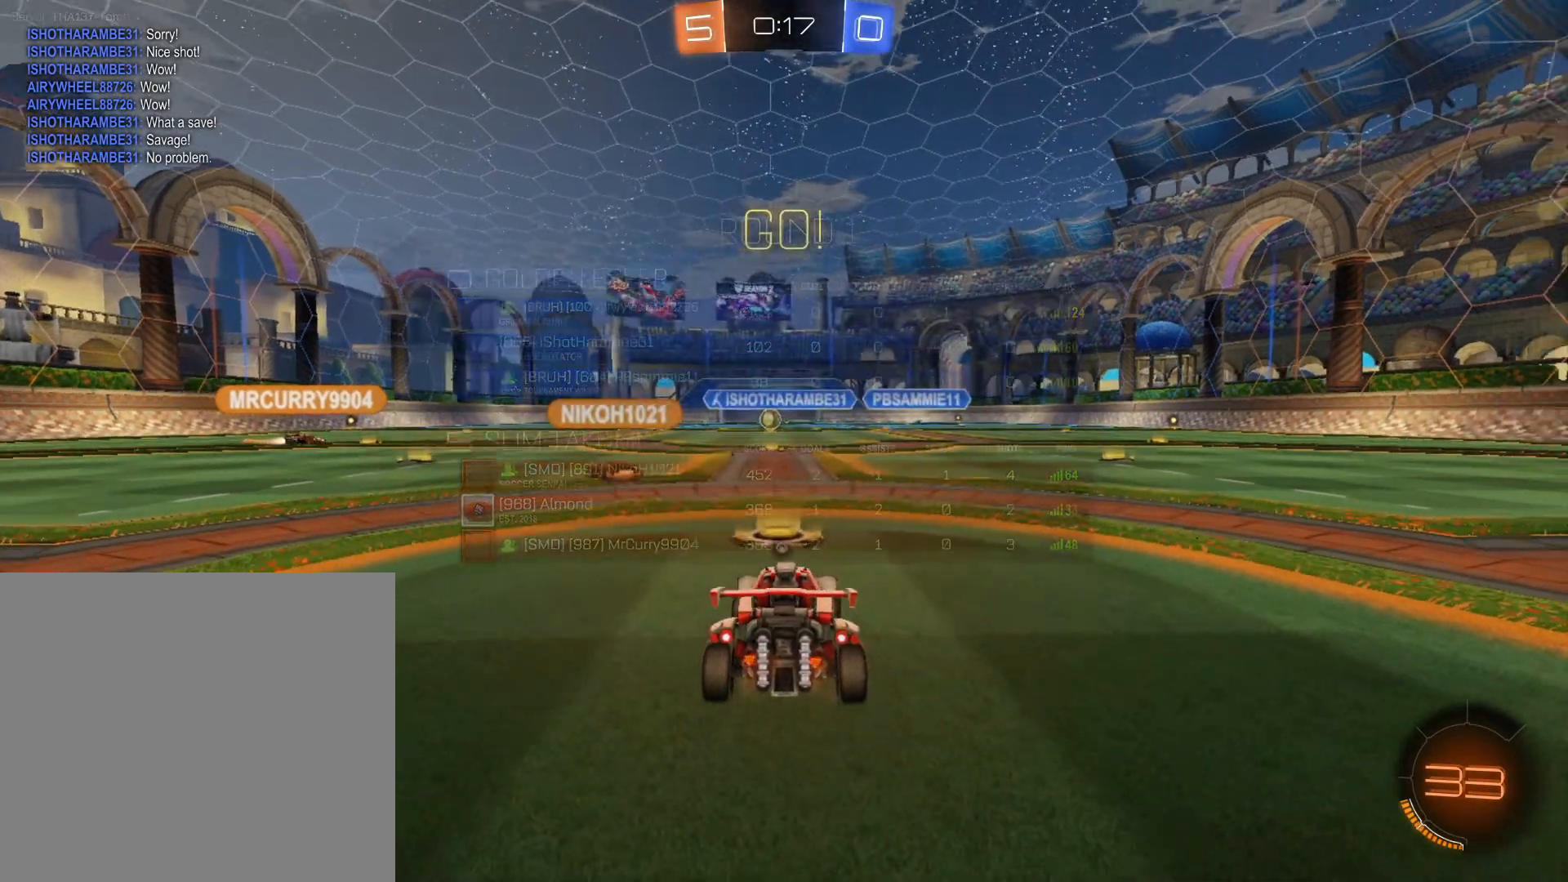
{"buttons": ["X", "R1", "R2"], "left_stick": "right", "right_stick": "center", "events": [[83, "X", "up"], [233, "left_stick", "right"], [333, "X", "down"], [350, "R1", "down"]]}
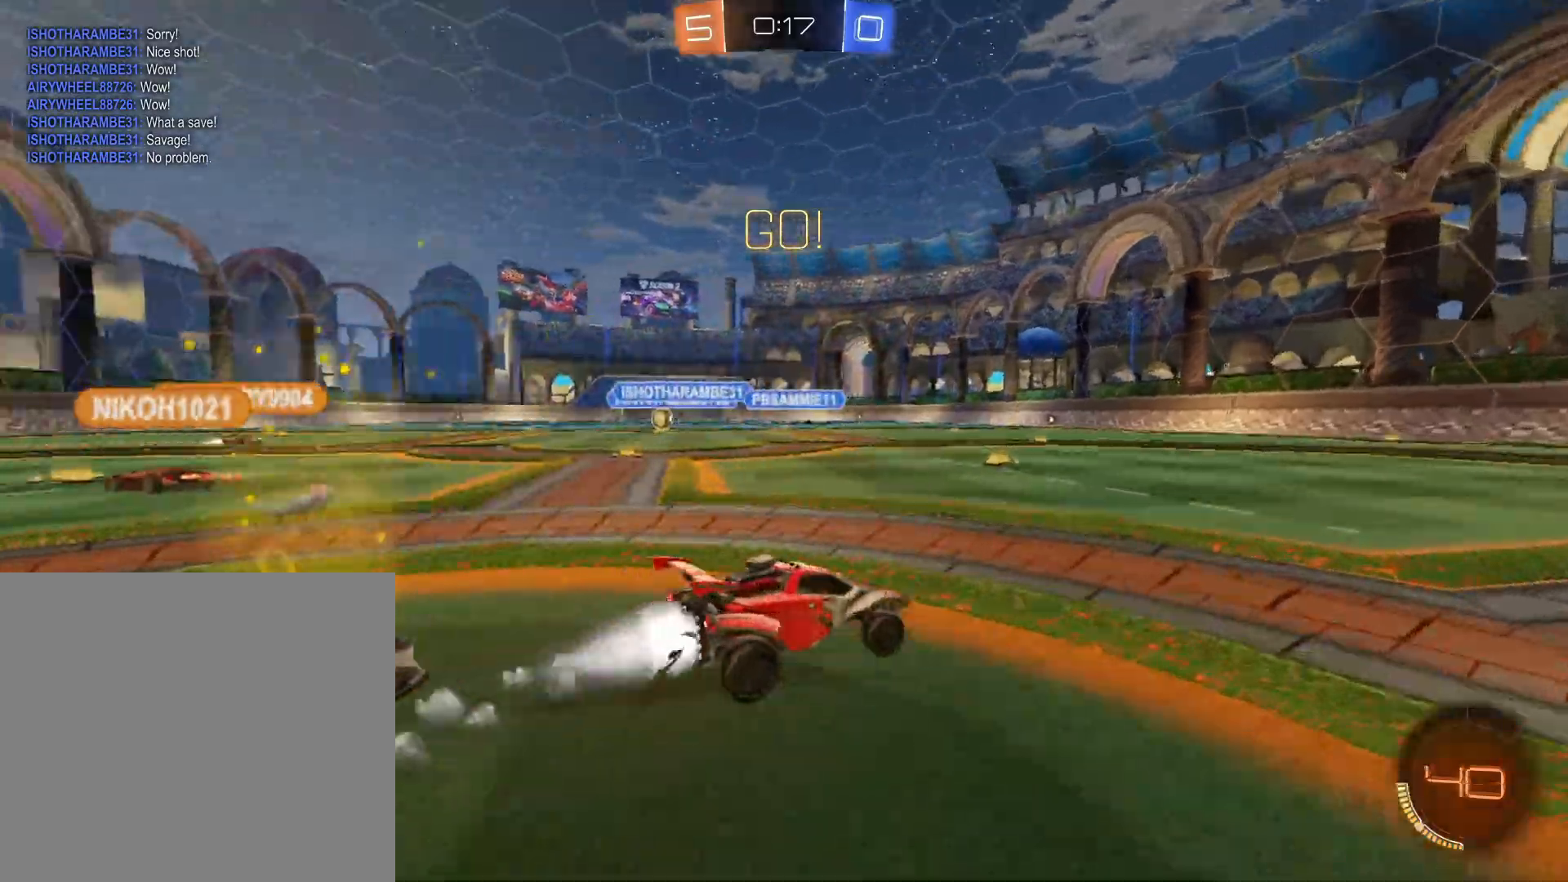
{"buttons": ["R1", "R2"], "left_stick": "center", "right_stick": "center", "events": [[50, "X", "up"], [67, "left_stick", "center"], [217, "X", "down"], [400, "X", "up"]]}
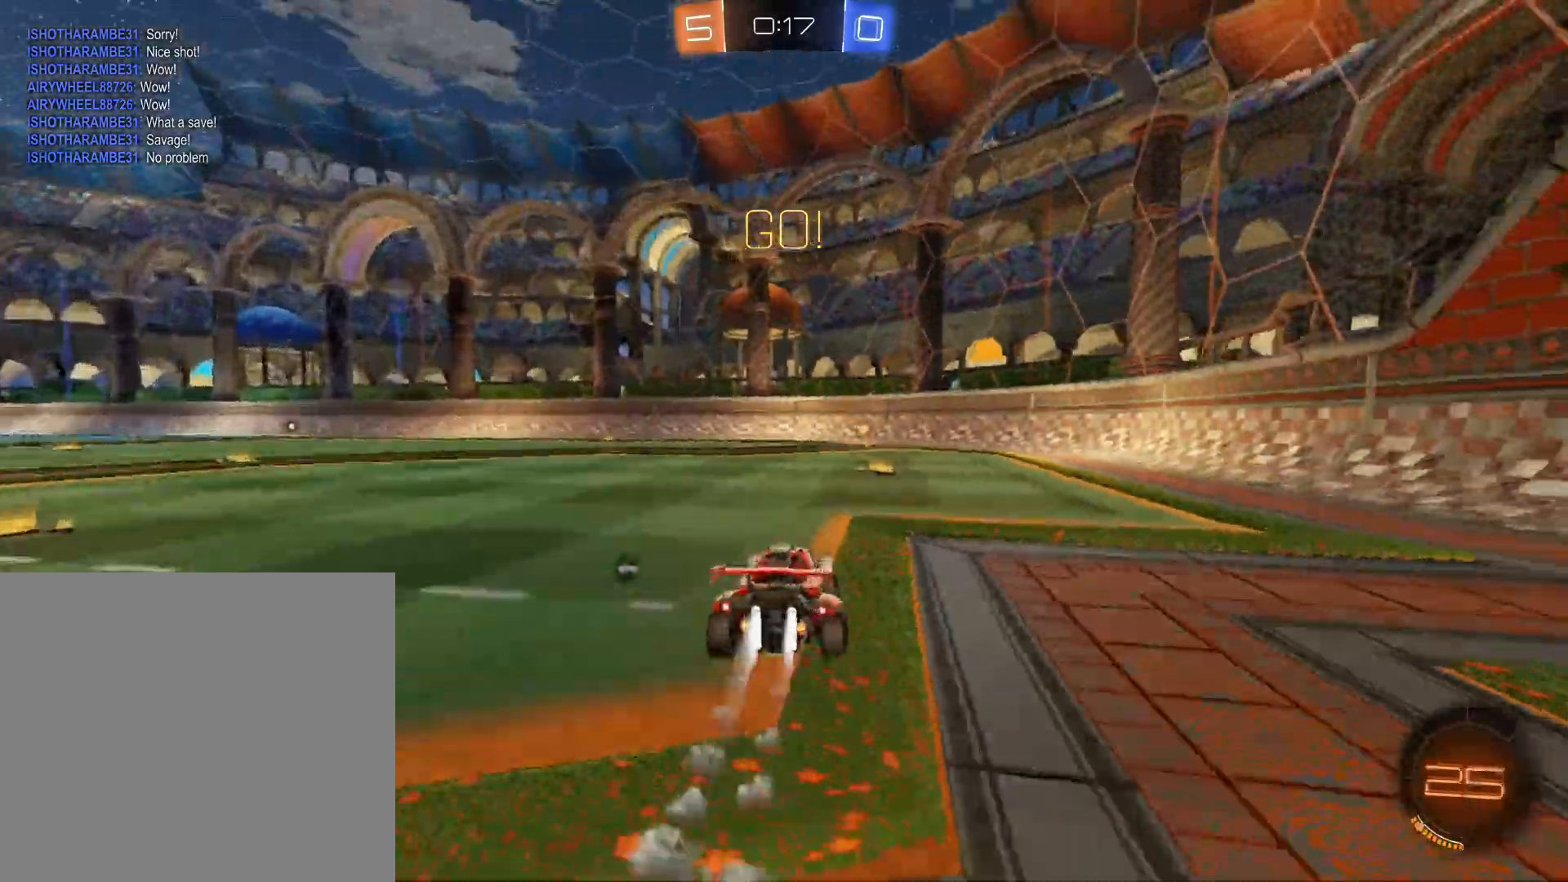
{"buttons": ["R1", "R2"], "left_stick": "center", "right_stick": "center", "events": [[283, "left_stick", "right"], [417, "left_stick", "center"]]}
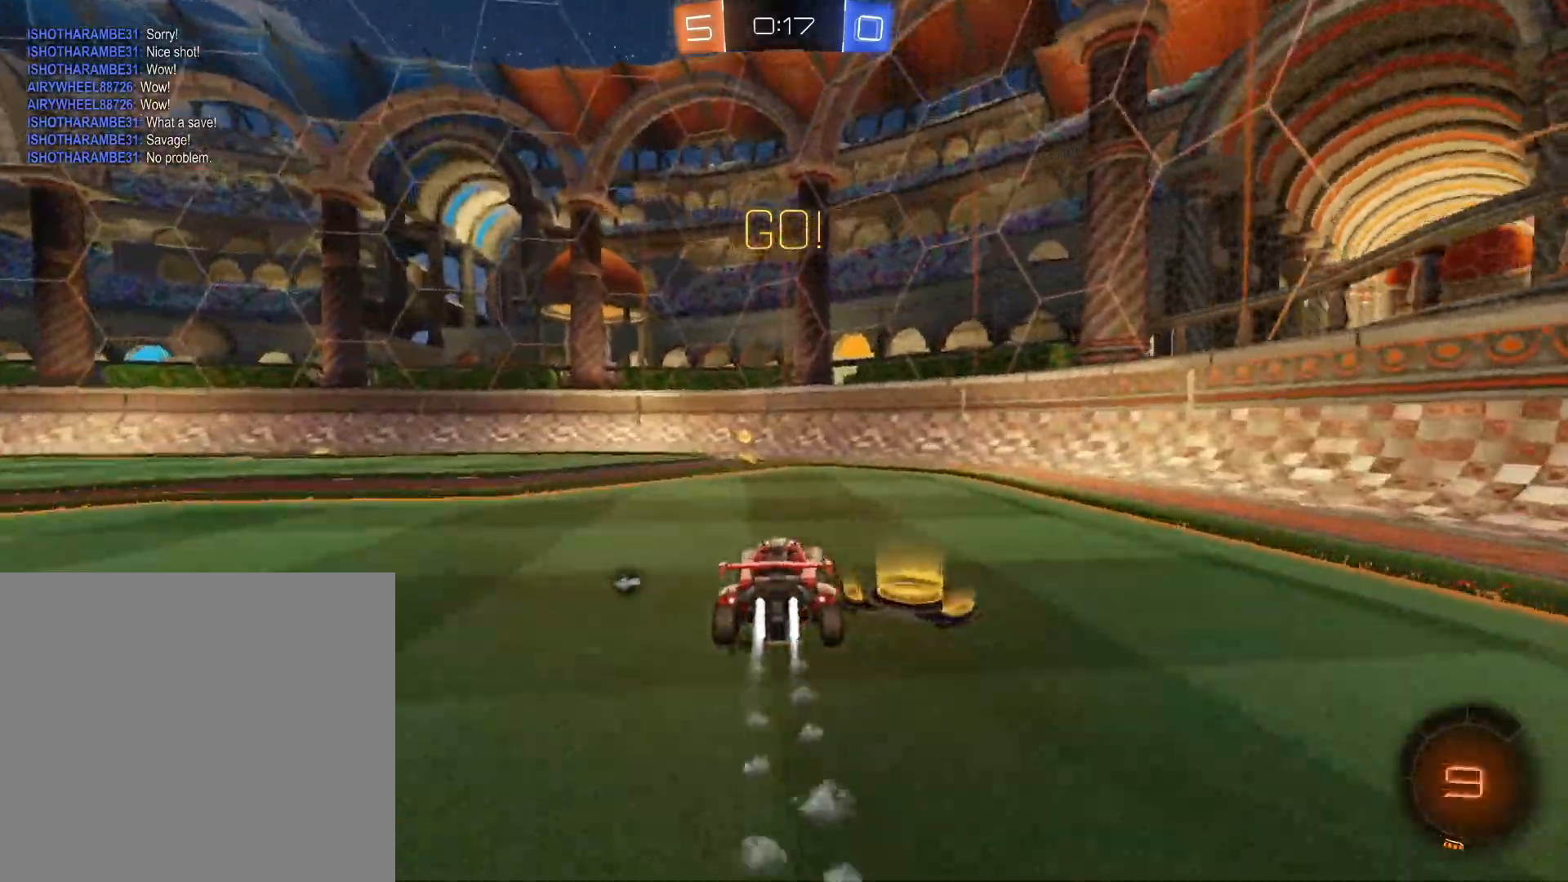
{"buttons": ["R2"], "left_stick": "up-left", "right_stick": "center", "events": [[117, "X", "down"], [250, "X", "up"], [283, "left_stick", "up-left"], [367, "L1", "down"], [483, "L1", "up"], [500, "R1", "up"]]}
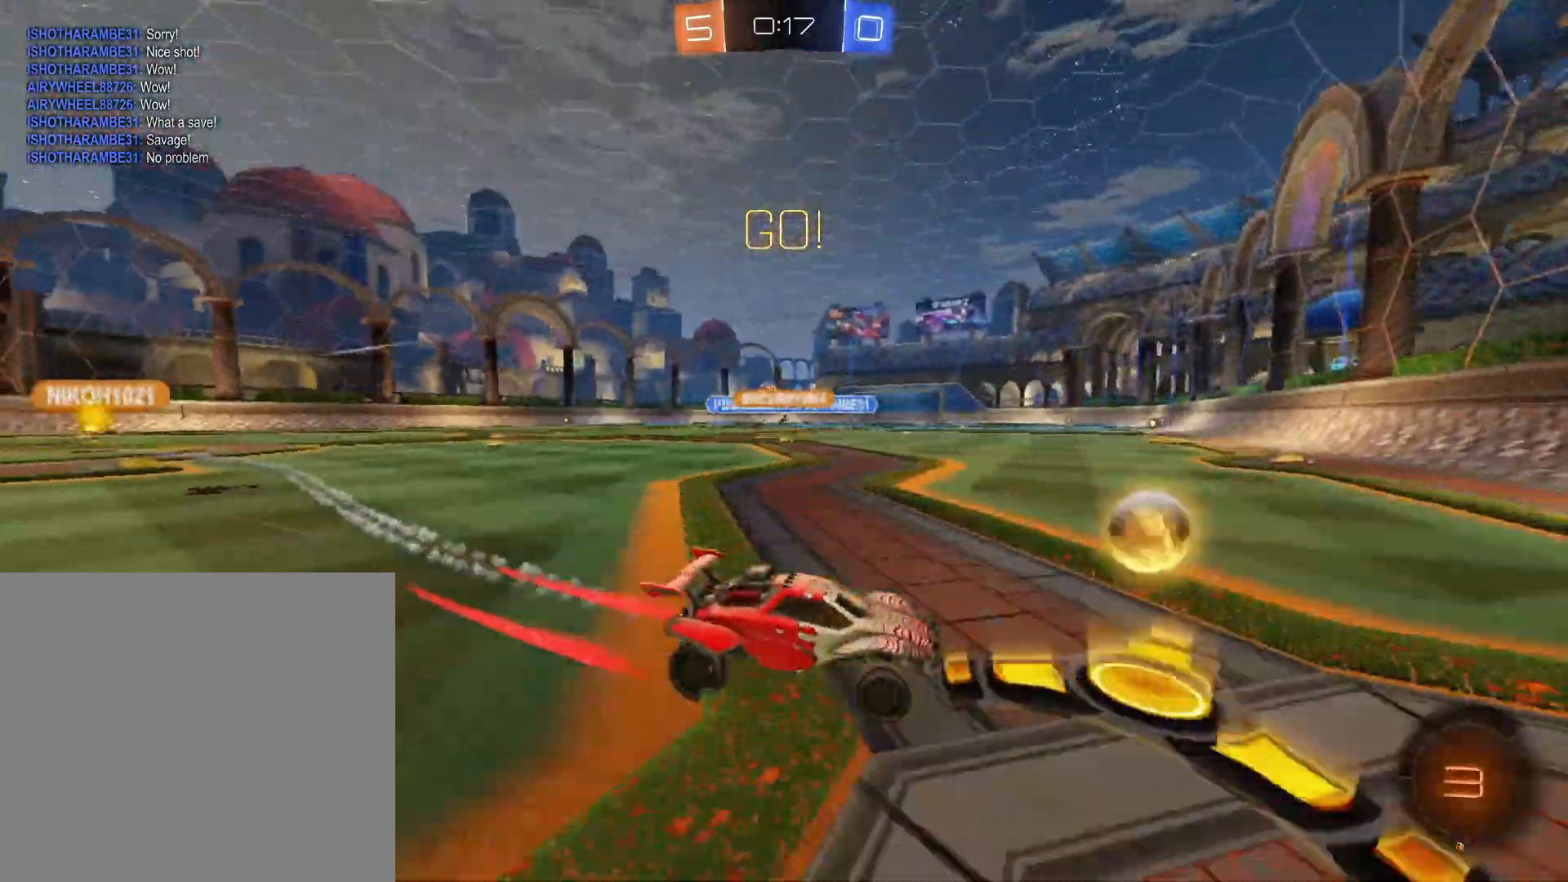
{"buttons": ["R2"], "left_stick": "up-left", "right_stick": "center", "events": []}
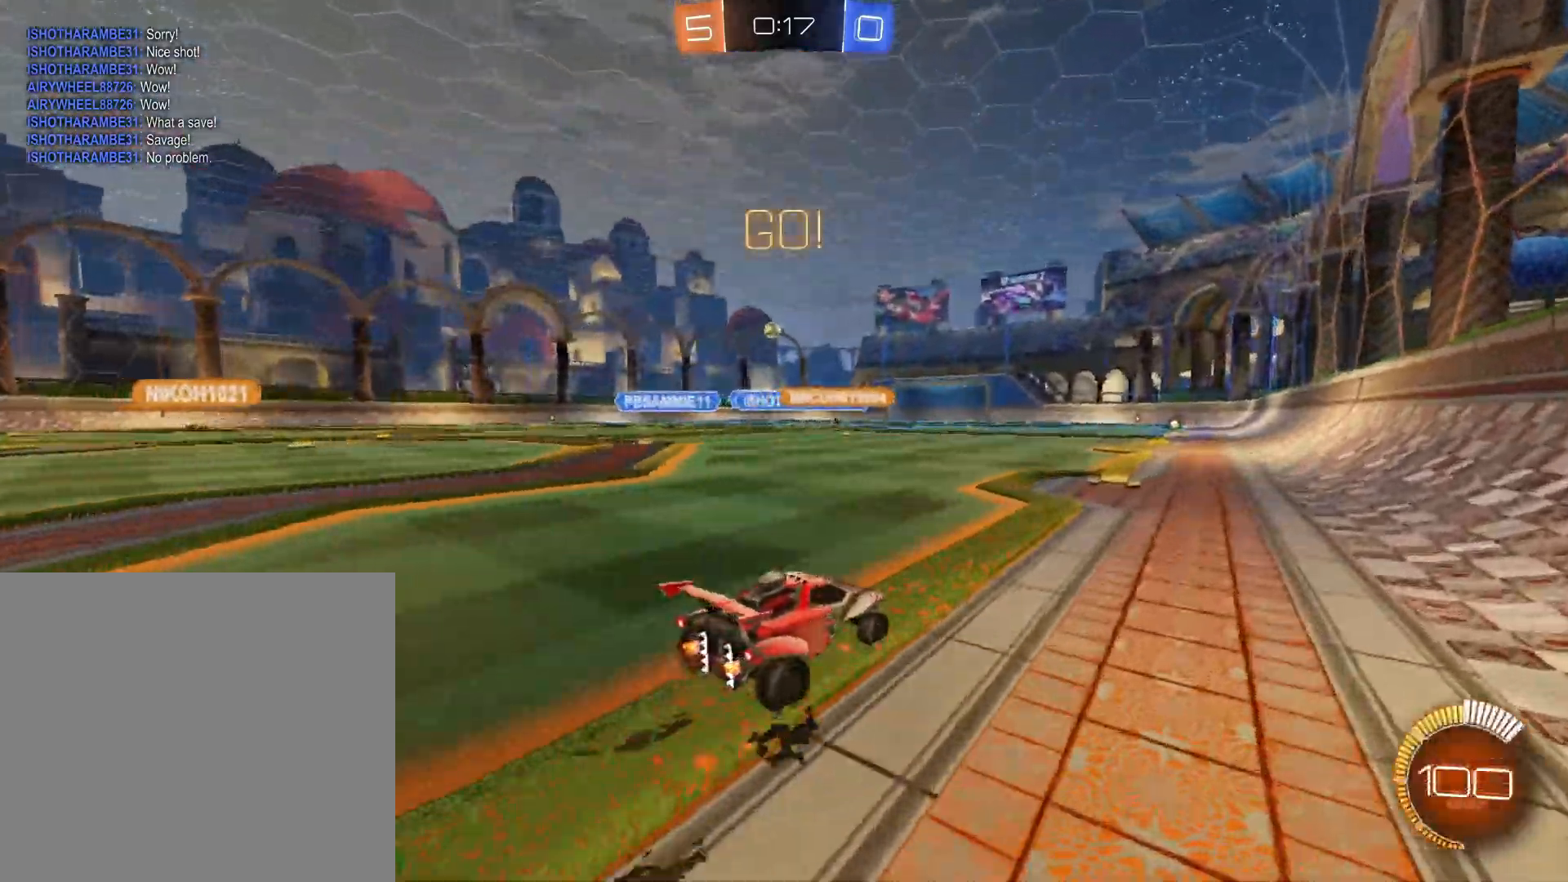
{"buttons": ["A", "R2"], "left_stick": "down", "right_stick": "center", "events": [[117, "left_stick", "center"], [267, "A", "down"], [267, "left_stick", "up-left"], [317, "A", "up"], [383, "A", "down"], [500, "left_stick", "down"]]}
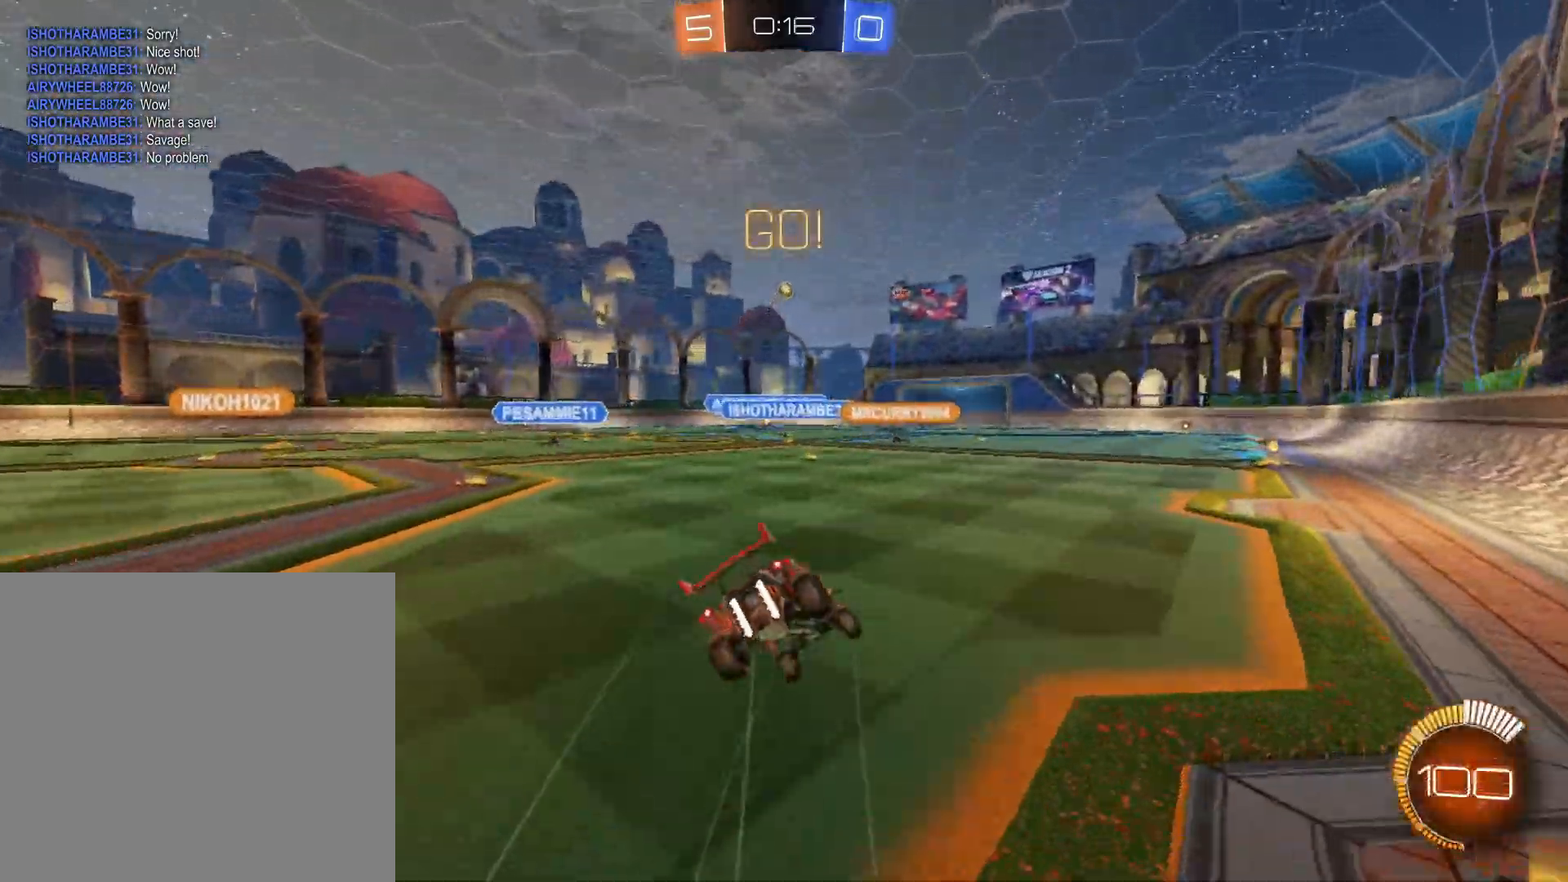
{"buttons": ["L1", "R2"], "left_stick": "down-left", "right_stick": "center", "events": [[33, "A", "up"], [150, "left_stick", "down-left"], [283, "L1", "down"]]}
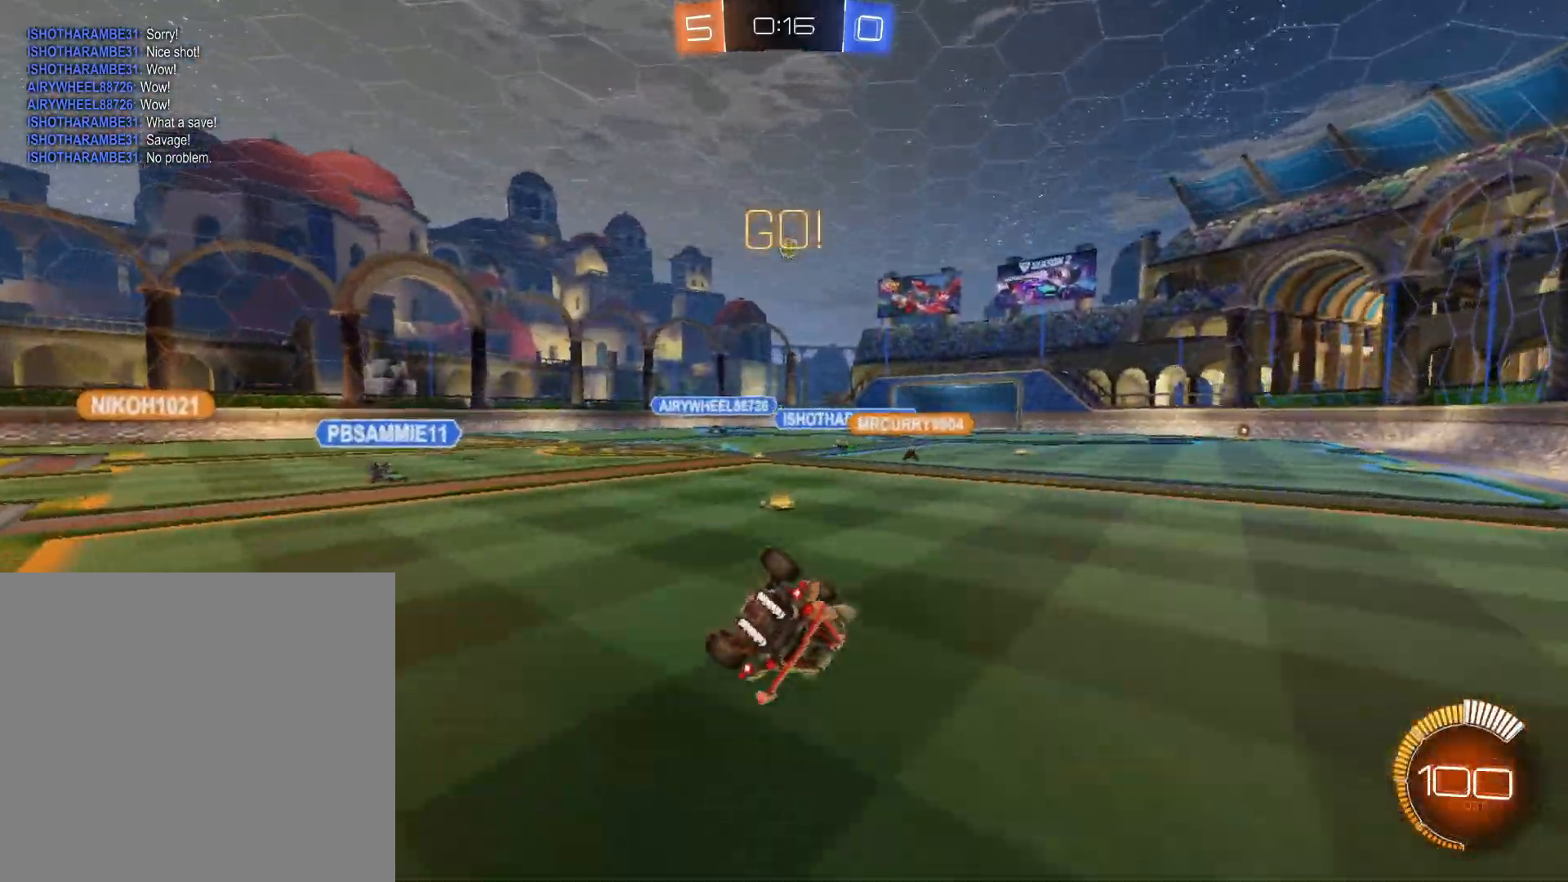
{"buttons": ["R2"], "left_stick": "center", "right_stick": "center", "events": [[133, "R1", "down"], [150, "L1", "up"], [317, "R1", "up"], [333, "left_stick", "center"]]}
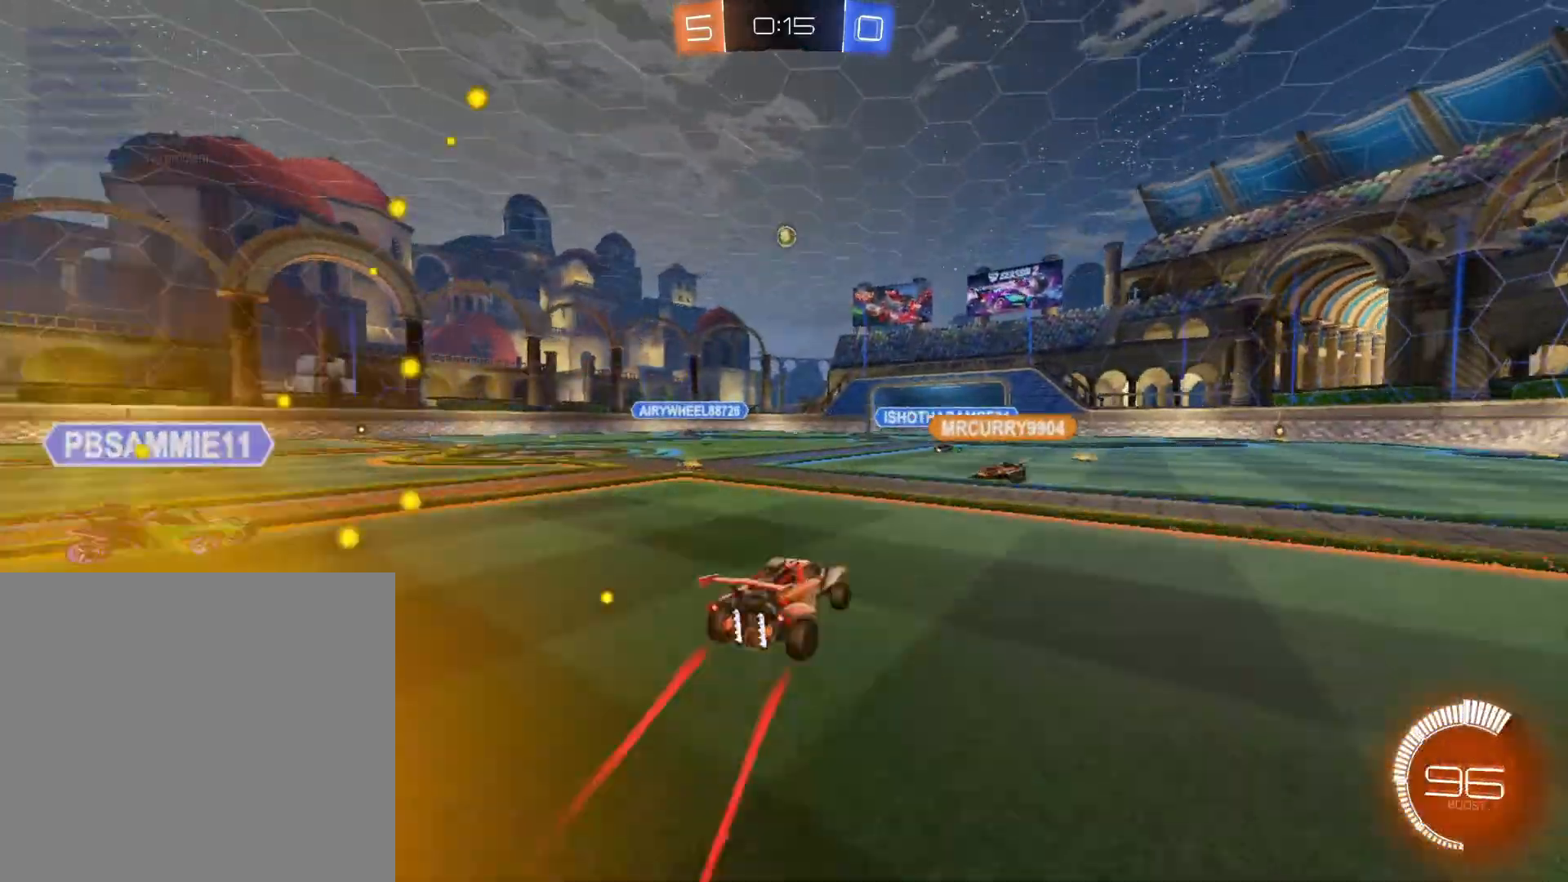
{"buttons": ["R2"], "left_stick": "center", "right_stick": "center", "events": [[67, "X", "down"], [150, "left_stick", "left"], [217, "X", "up"], [400, "left_stick", "center"]]}
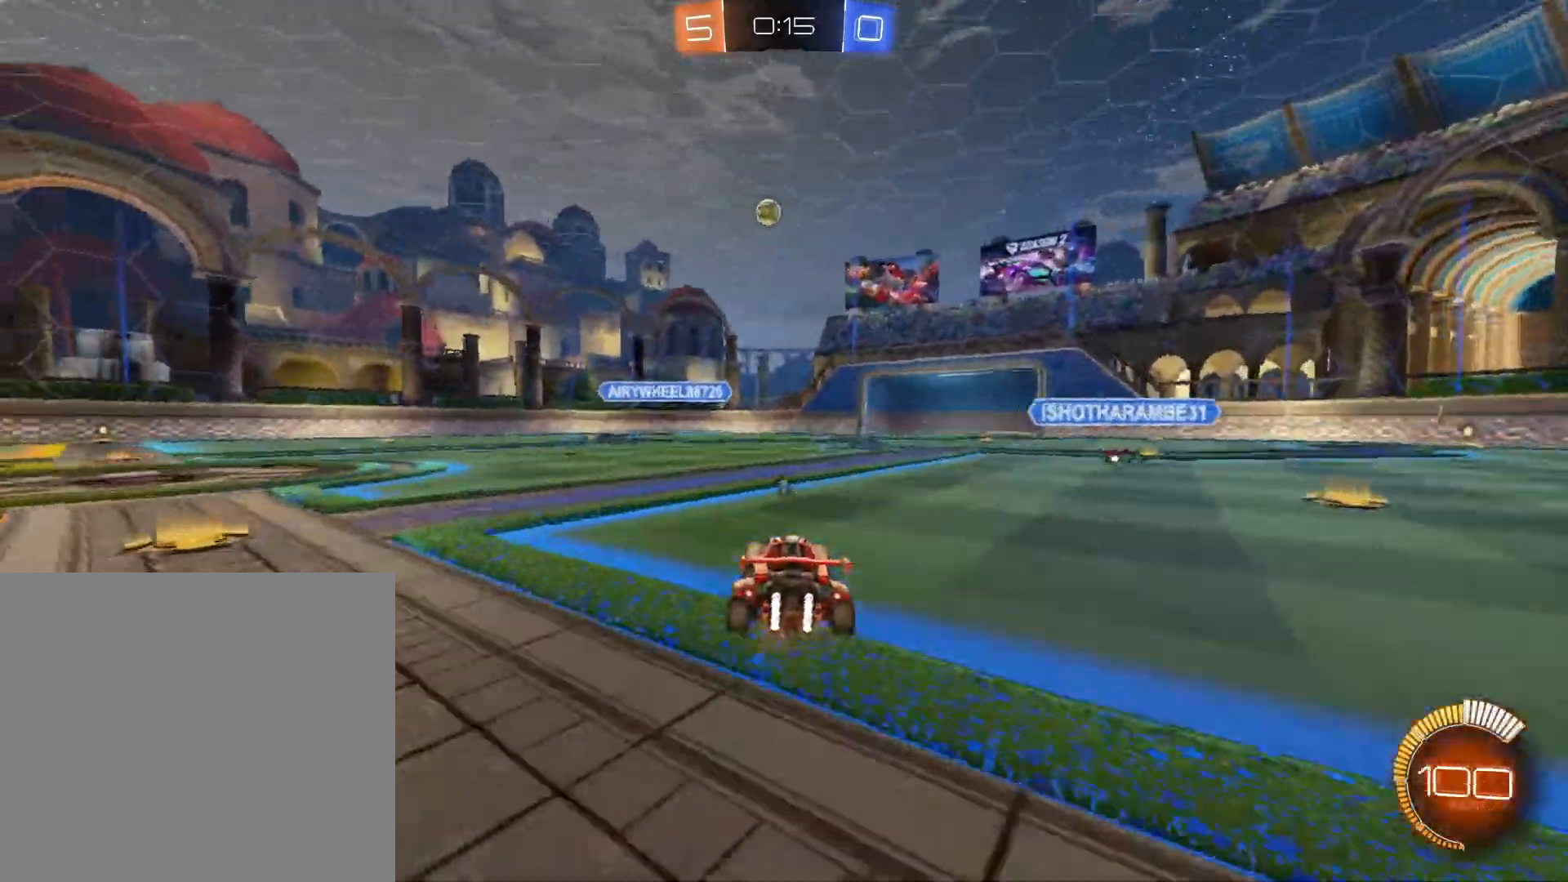
{"buttons": ["R2"], "left_stick": "center", "right_stick": "center", "events": [[117, "R1", "down"], [217, "left_stick", "right"], [317, "R1", "up"], [367, "left_stick", "center"]]}
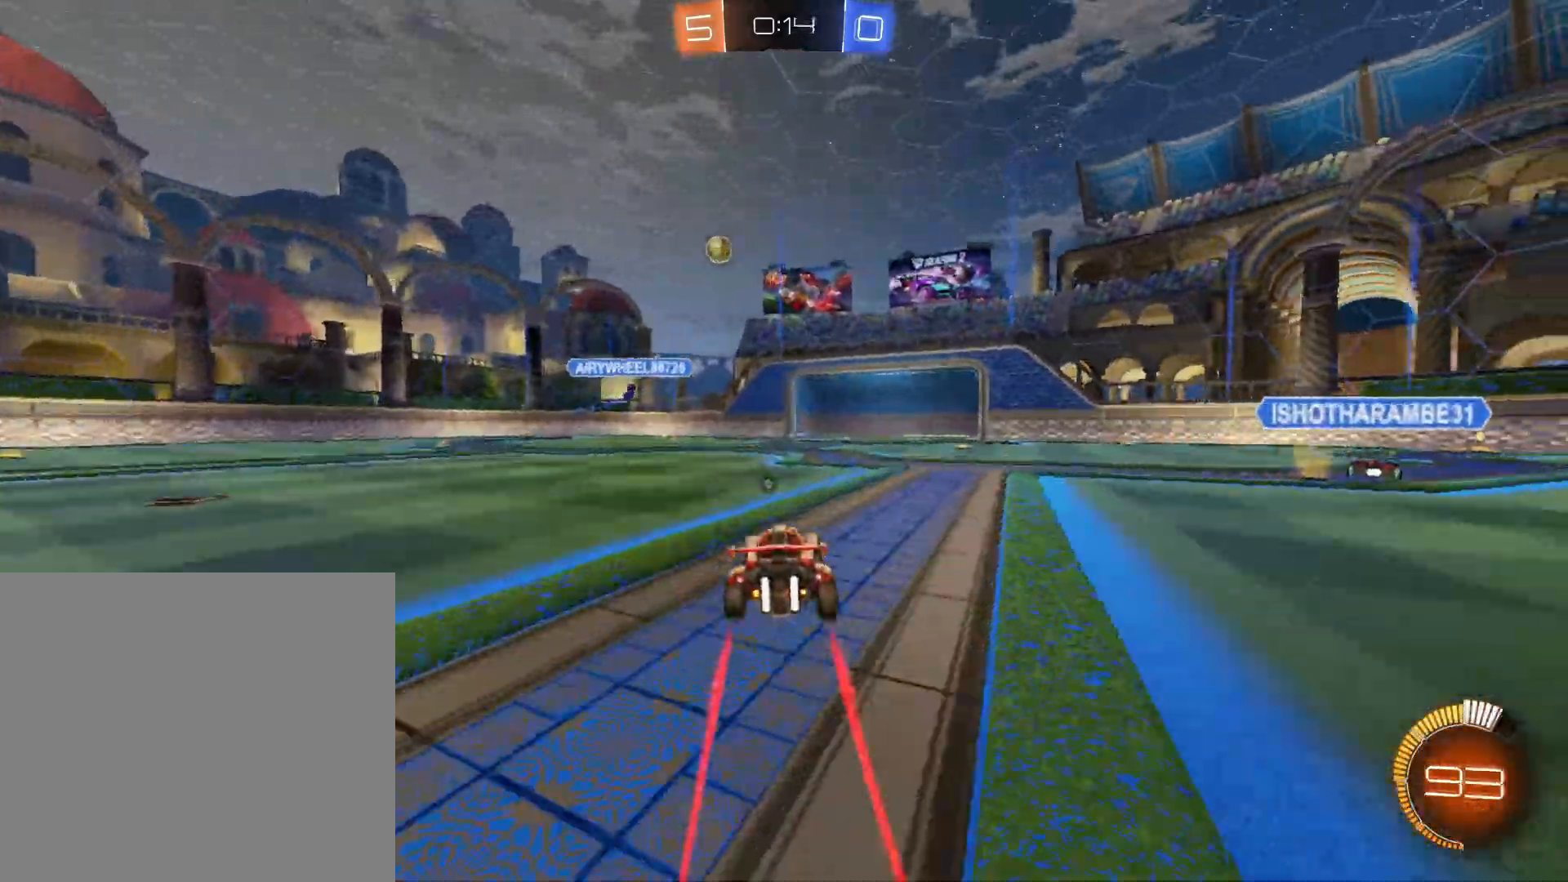
{"buttons": ["R2"], "left_stick": "center", "right_stick": "center", "events": [[217, "left_stick", "right"], [400, "left_stick", "center"]]}
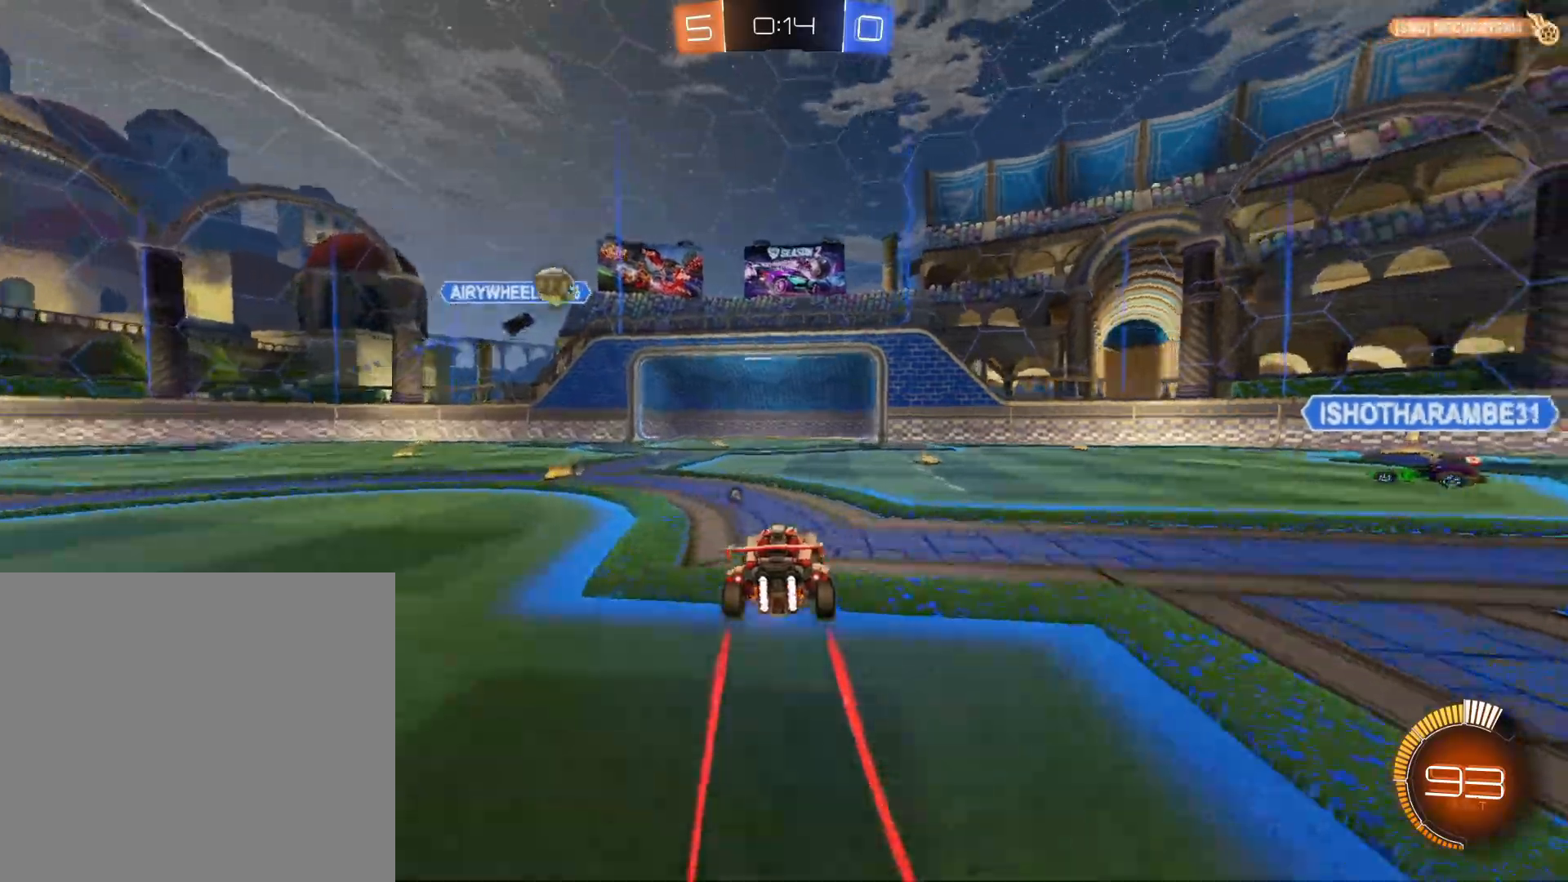
{"buttons": ["R2"], "left_stick": "right", "right_stick": "center", "events": [[333, "left_stick", "right"]]}
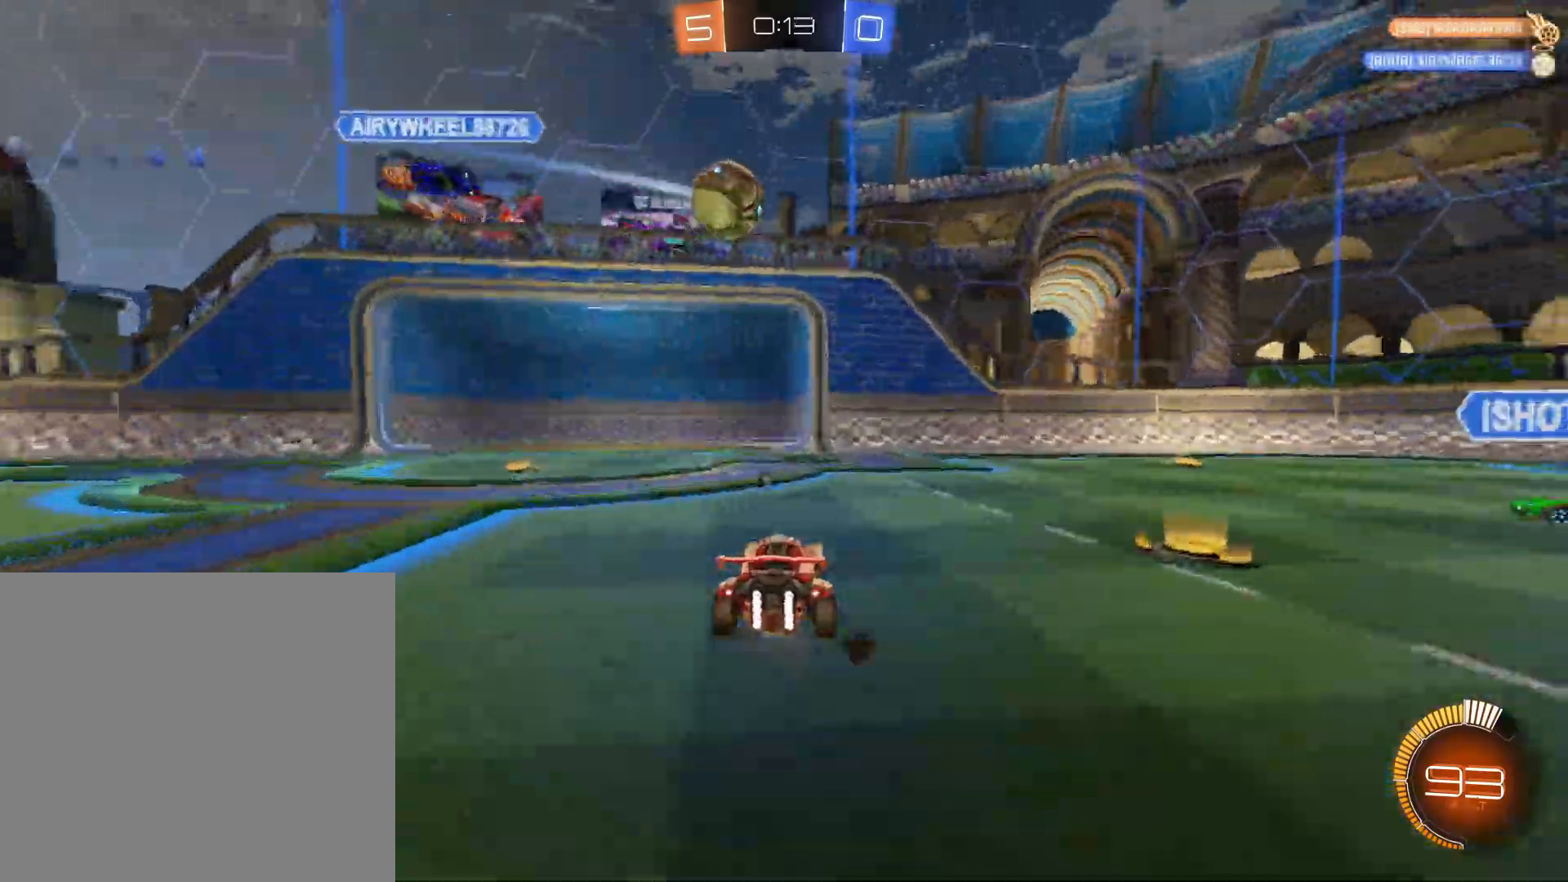
{"buttons": ["R1", "R2"], "left_stick": "right", "right_stick": "center", "events": [[67, "X", "down"], [167, "X", "up"], [217, "R1", "down"], [233, "X", "down"], [400, "X", "up"]]}
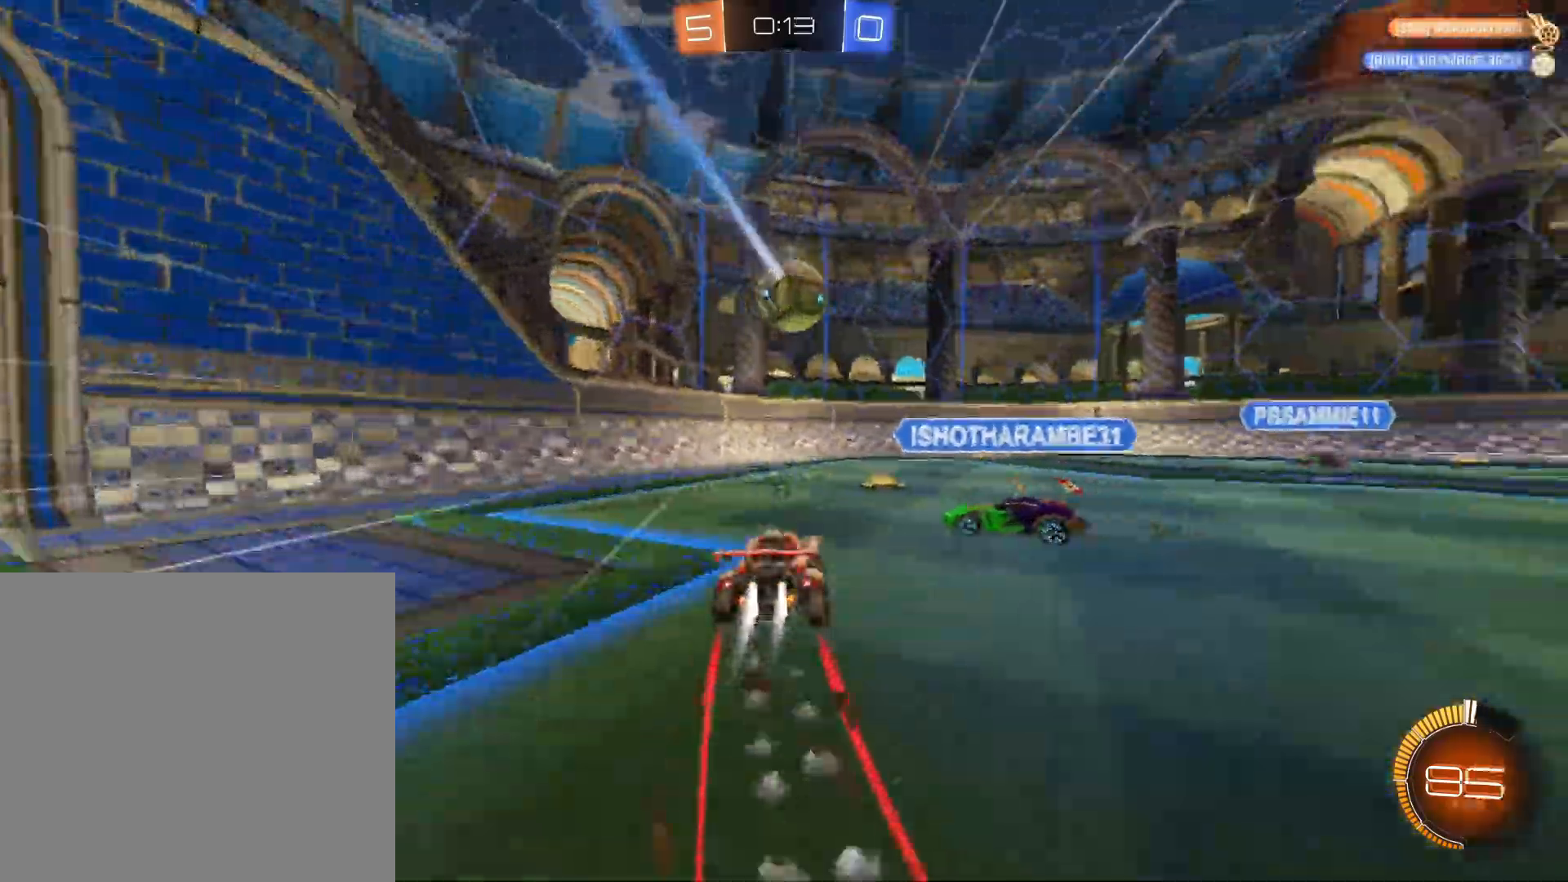
{"buttons": ["R2"], "left_stick": "right", "right_stick": "center", "events": [[200, "left_stick", "center"], [367, "R1", "up"], [417, "left_stick", "right"]]}
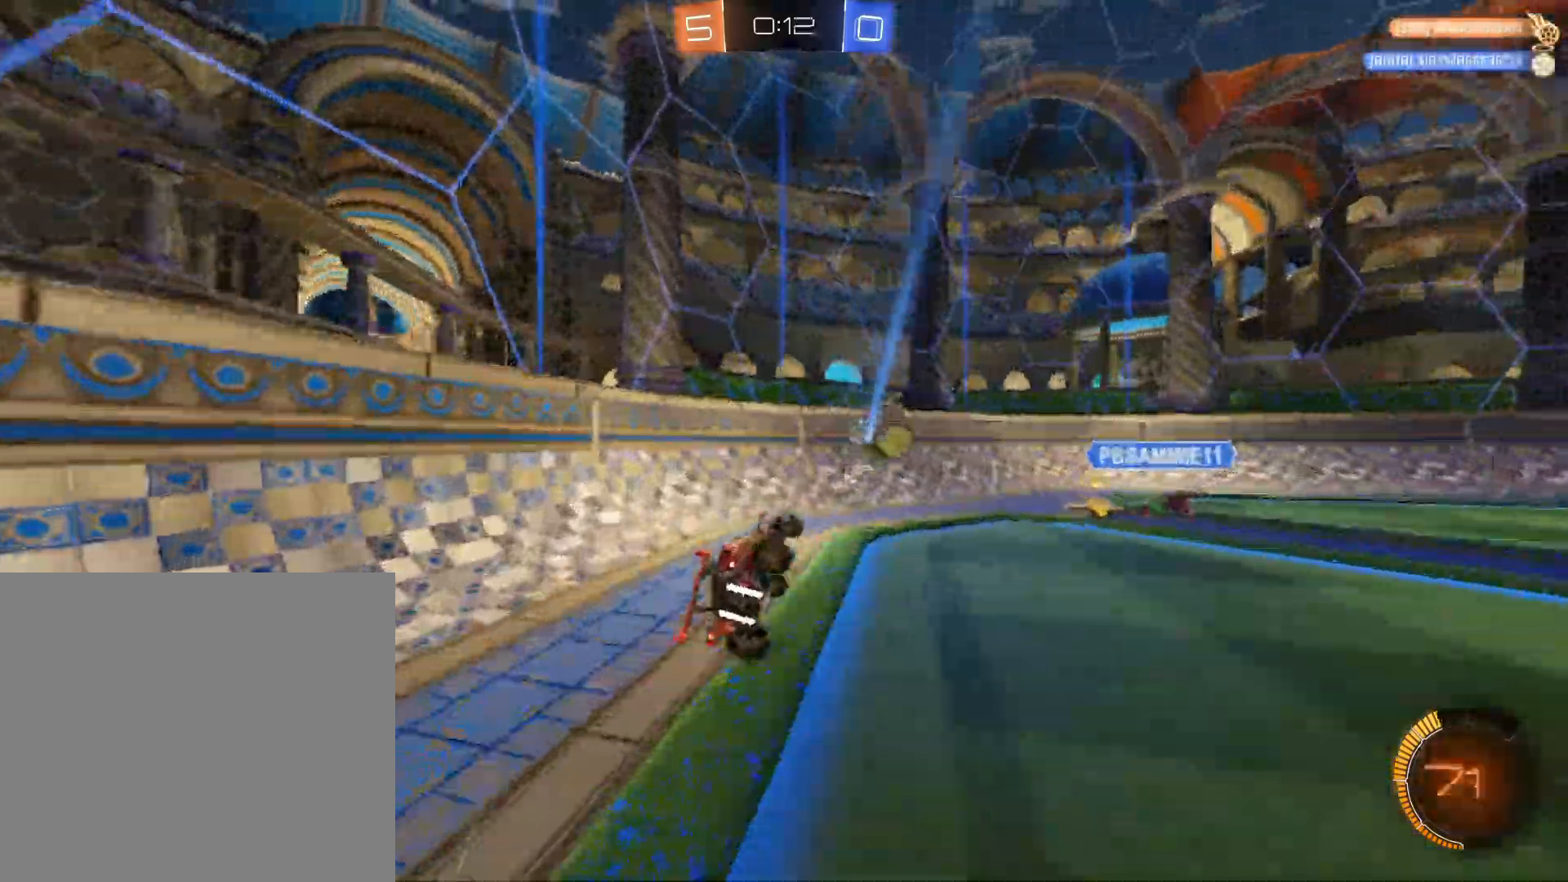
{"buttons": ["B", "R2"], "left_stick": "right", "right_stick": "center", "events": [[83, "B", "down"]]}
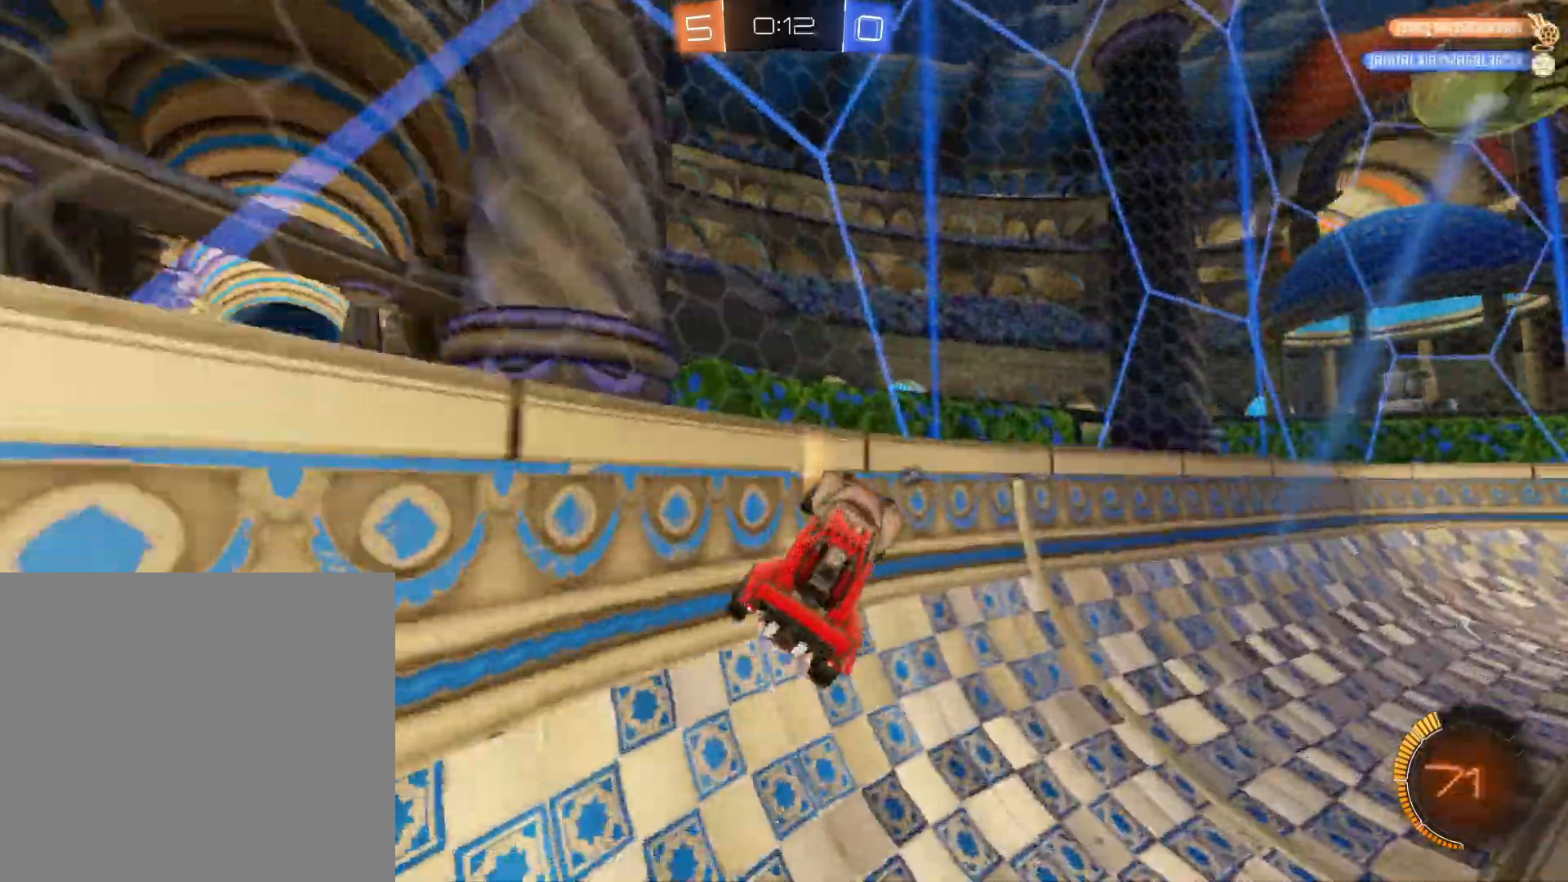
{"buttons": ["R2"], "left_stick": "right", "right_stick": "center", "events": [[67, "B", "up"], [217, "X", "down"], [317, "X", "up"]]}
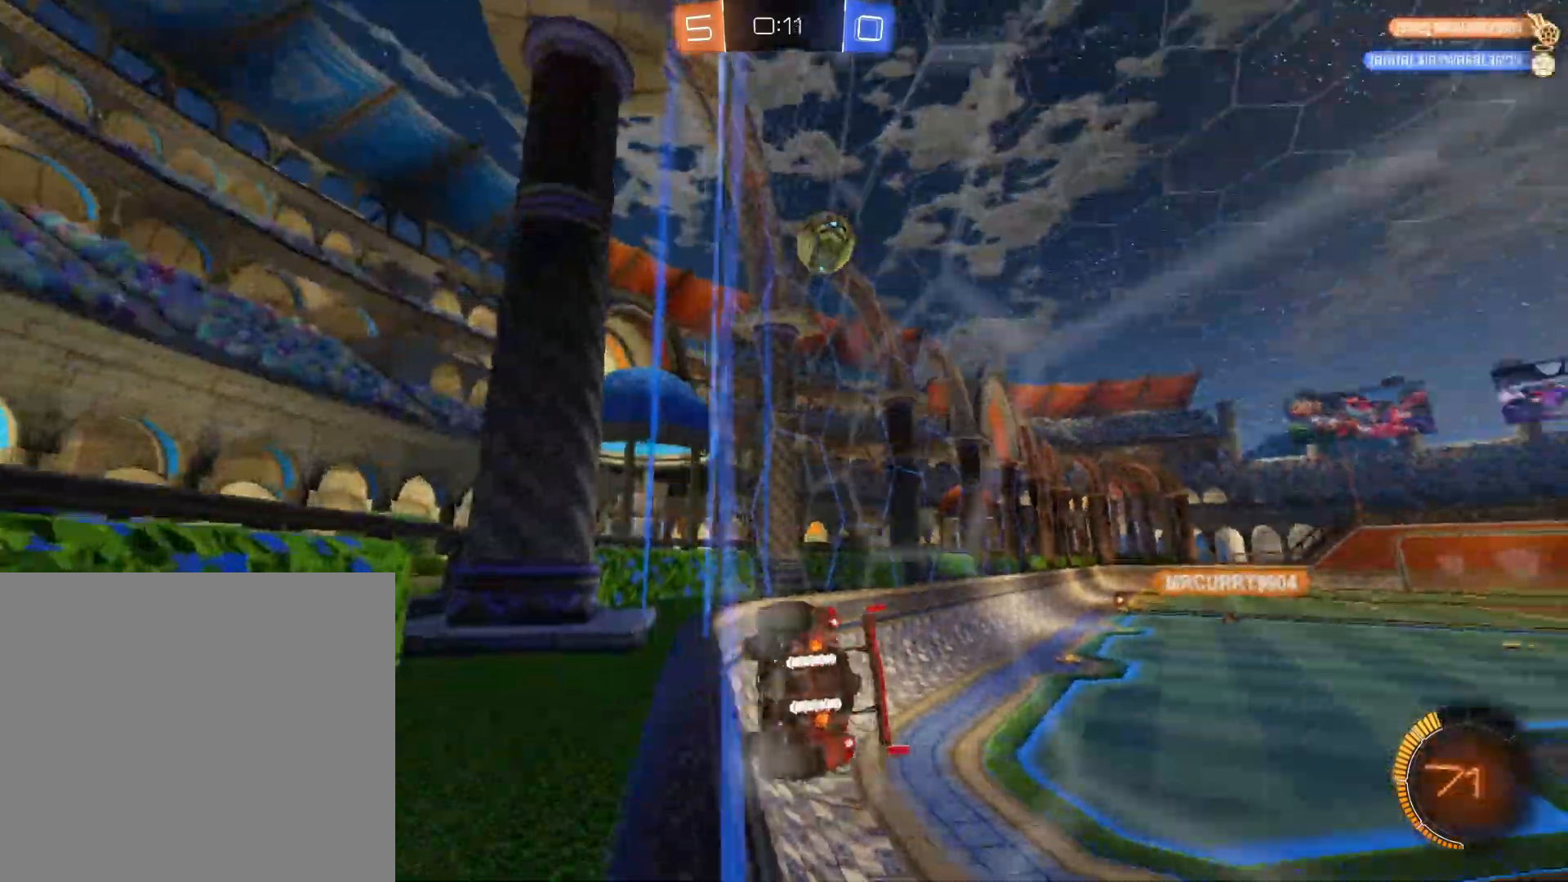
{"buttons": ["R1", "R2"], "left_stick": "center", "right_stick": "center", "events": [[17, "X", "down"], [133, "X", "up"], [250, "left_stick", "center"], [433, "R1", "down"]]}
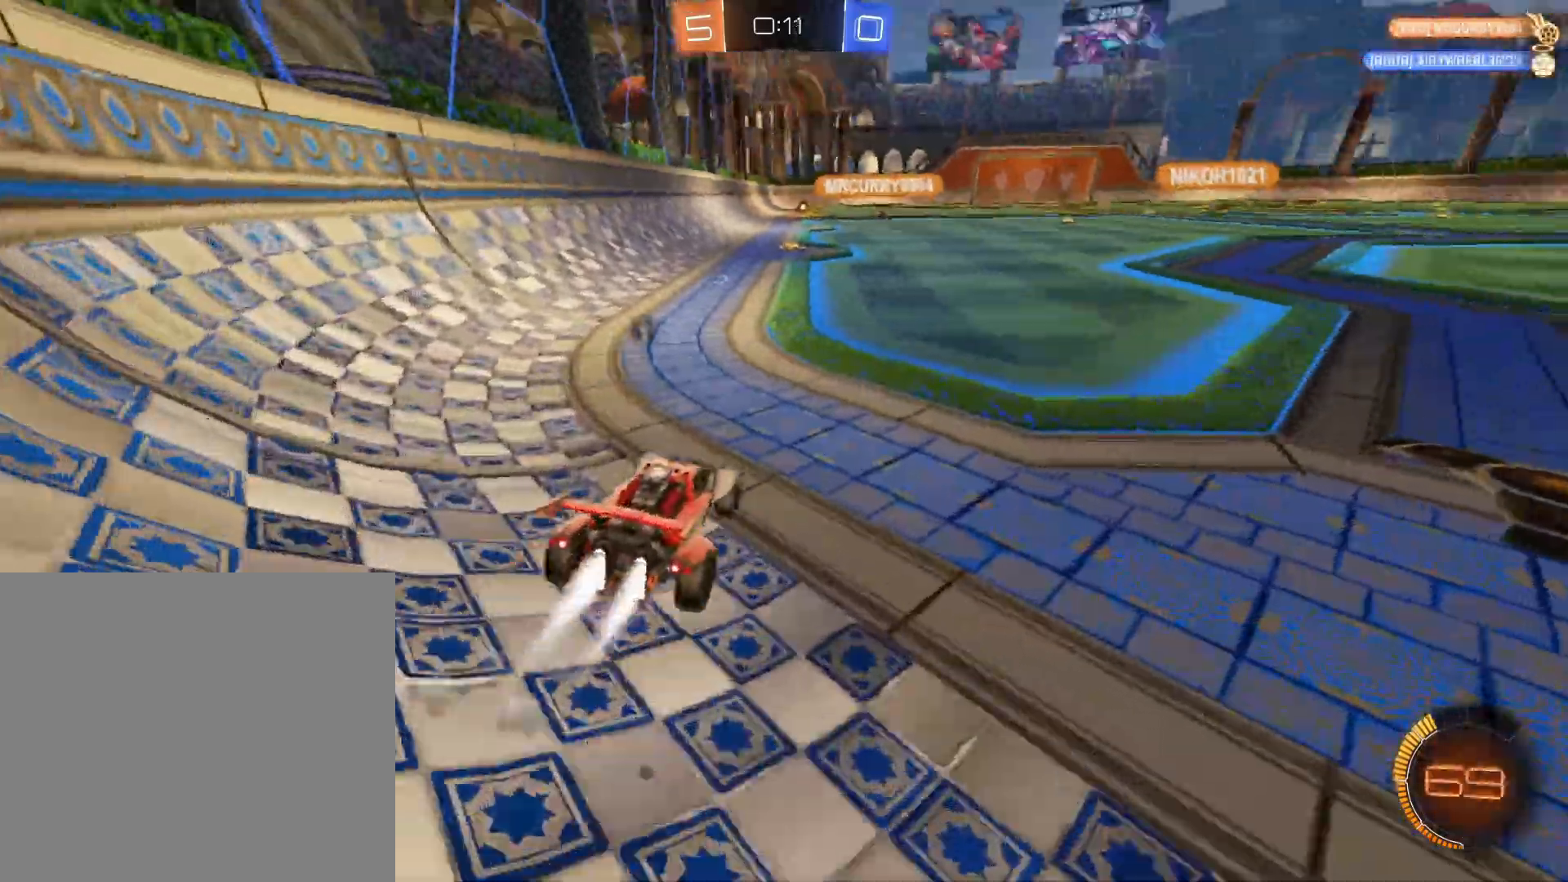
{"buttons": ["A", "R2"], "left_stick": "up-left", "right_stick": "center", "events": [[150, "R1", "up"], [150, "left_stick", "right"], [283, "left_stick", "center"], [333, "A", "down"], [383, "A", "up"], [400, "left_stick", "up-left"], [467, "A", "down"]]}